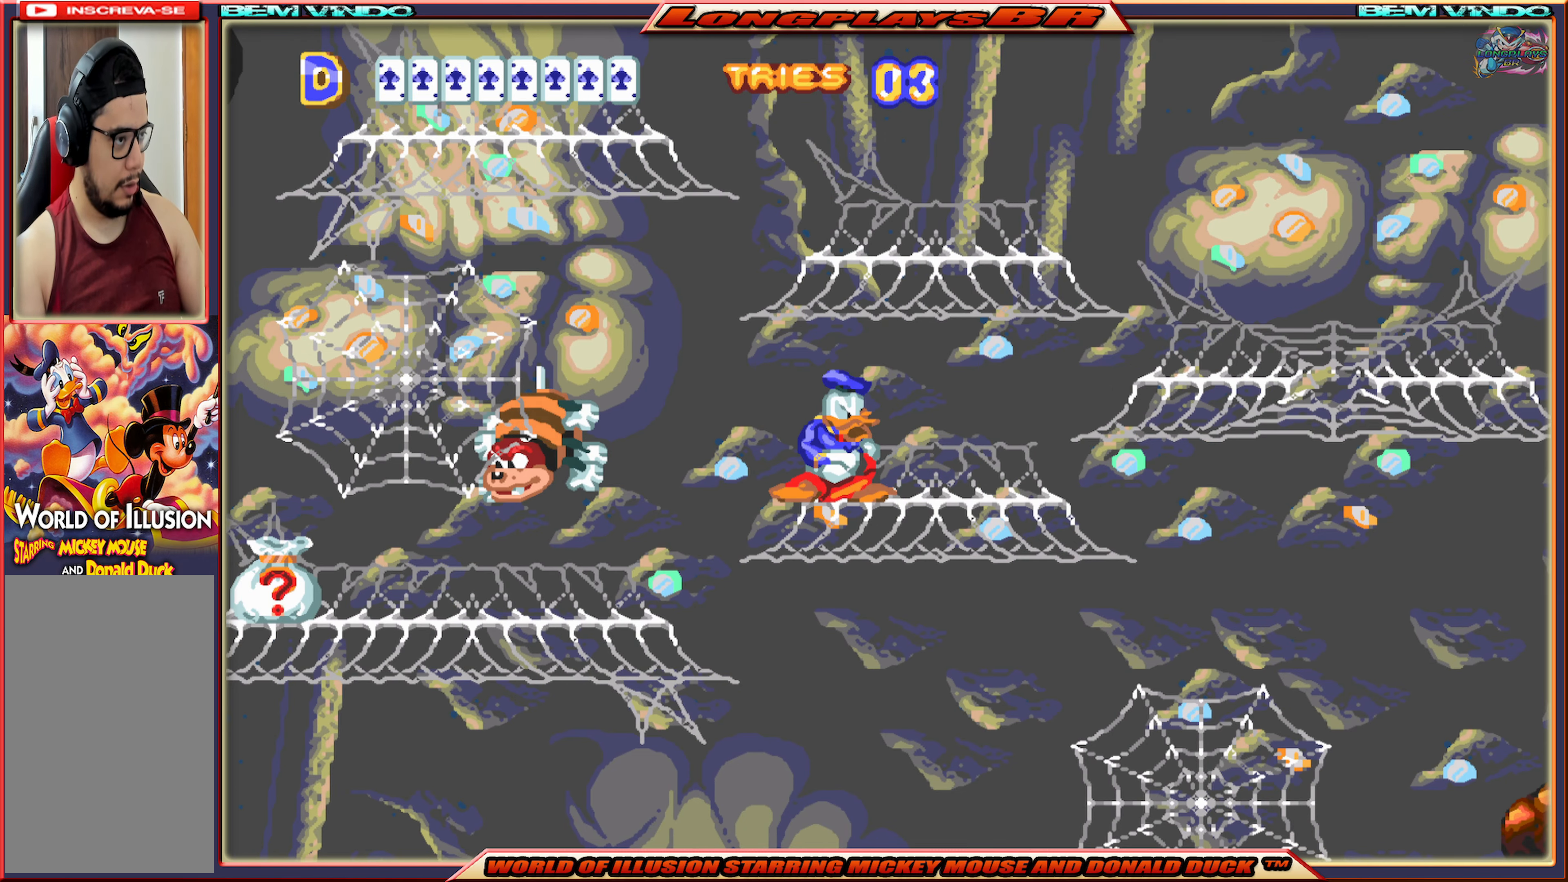
Gameplay with a controller (Xbox layout); each line is a JSON object with the inputs held at the frame after it. "events" lists button and stick changes between this image and that frame as [ms after this image, input, new state], when the widget could be followed in between. Not read: L3 R3 left_stick right_stick.
{"buttons": [], "events": [[50, "B", "up"], [133, "B", "down"], [233, "B", "up"]]}
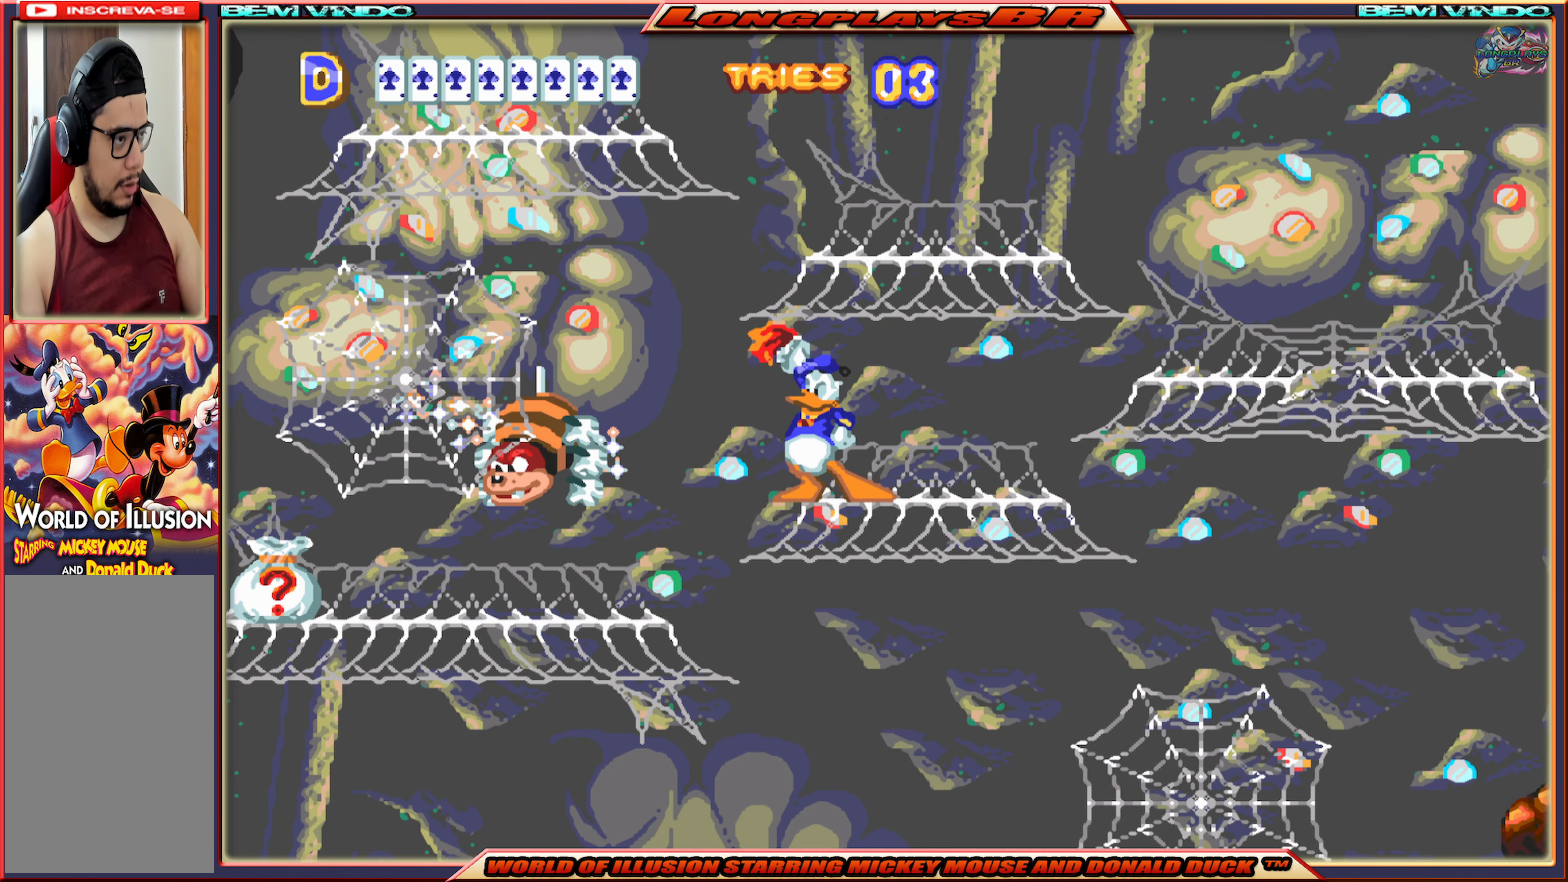
{"buttons": [], "events": [[233, "DPAD_LEFT", "down"], [283, "DPAD_LEFT", "up"]]}
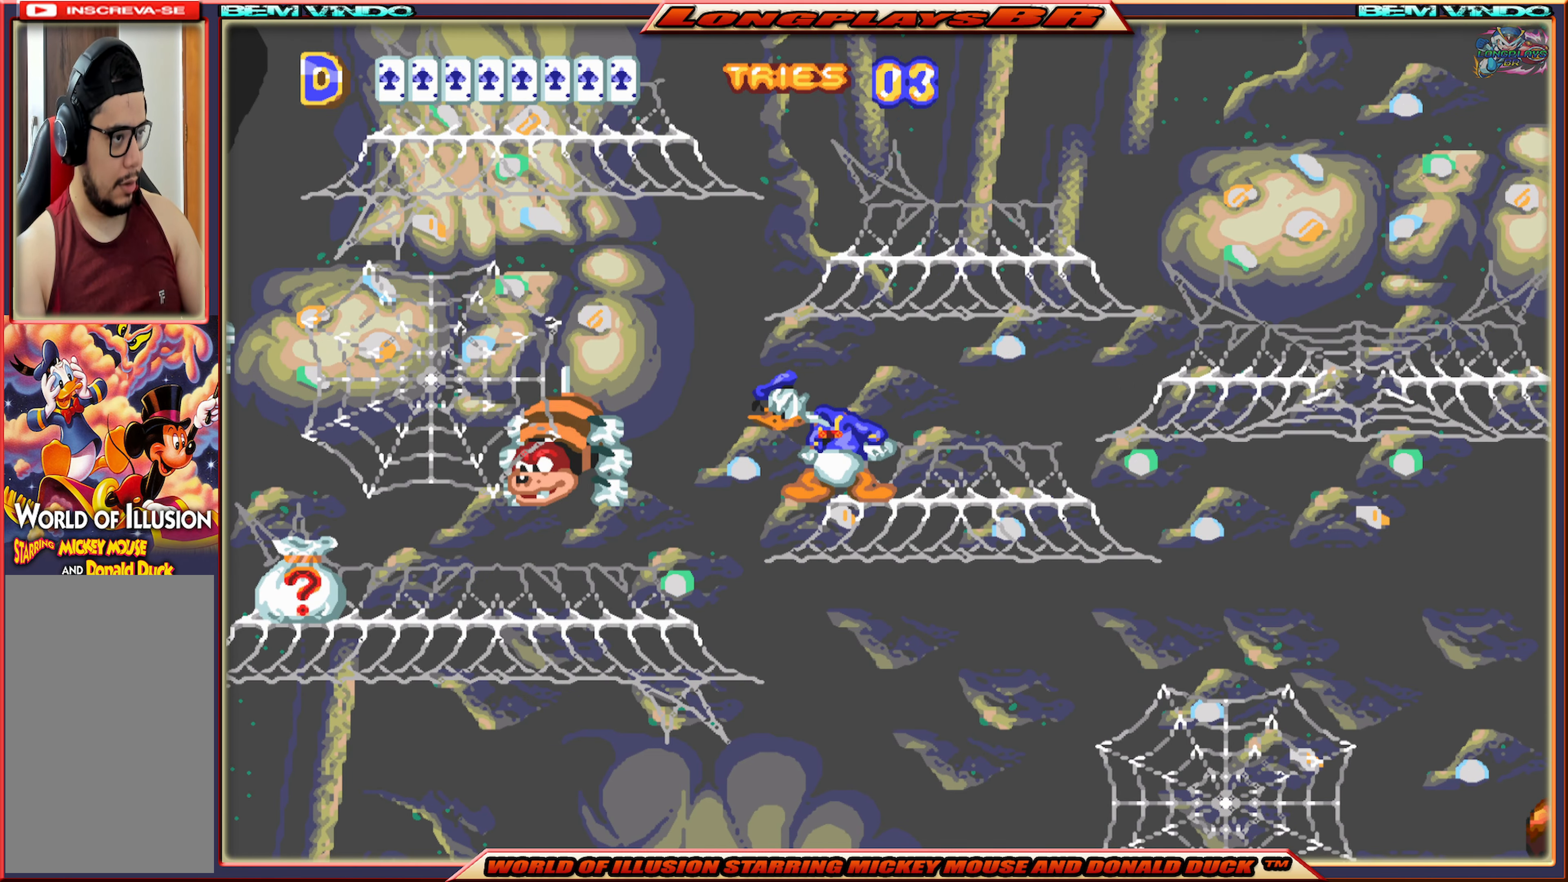
{"buttons": [], "events": [[16, "B", "down"], [133, "B", "up"], [183, "B", "down"], [283, "B", "up"]]}
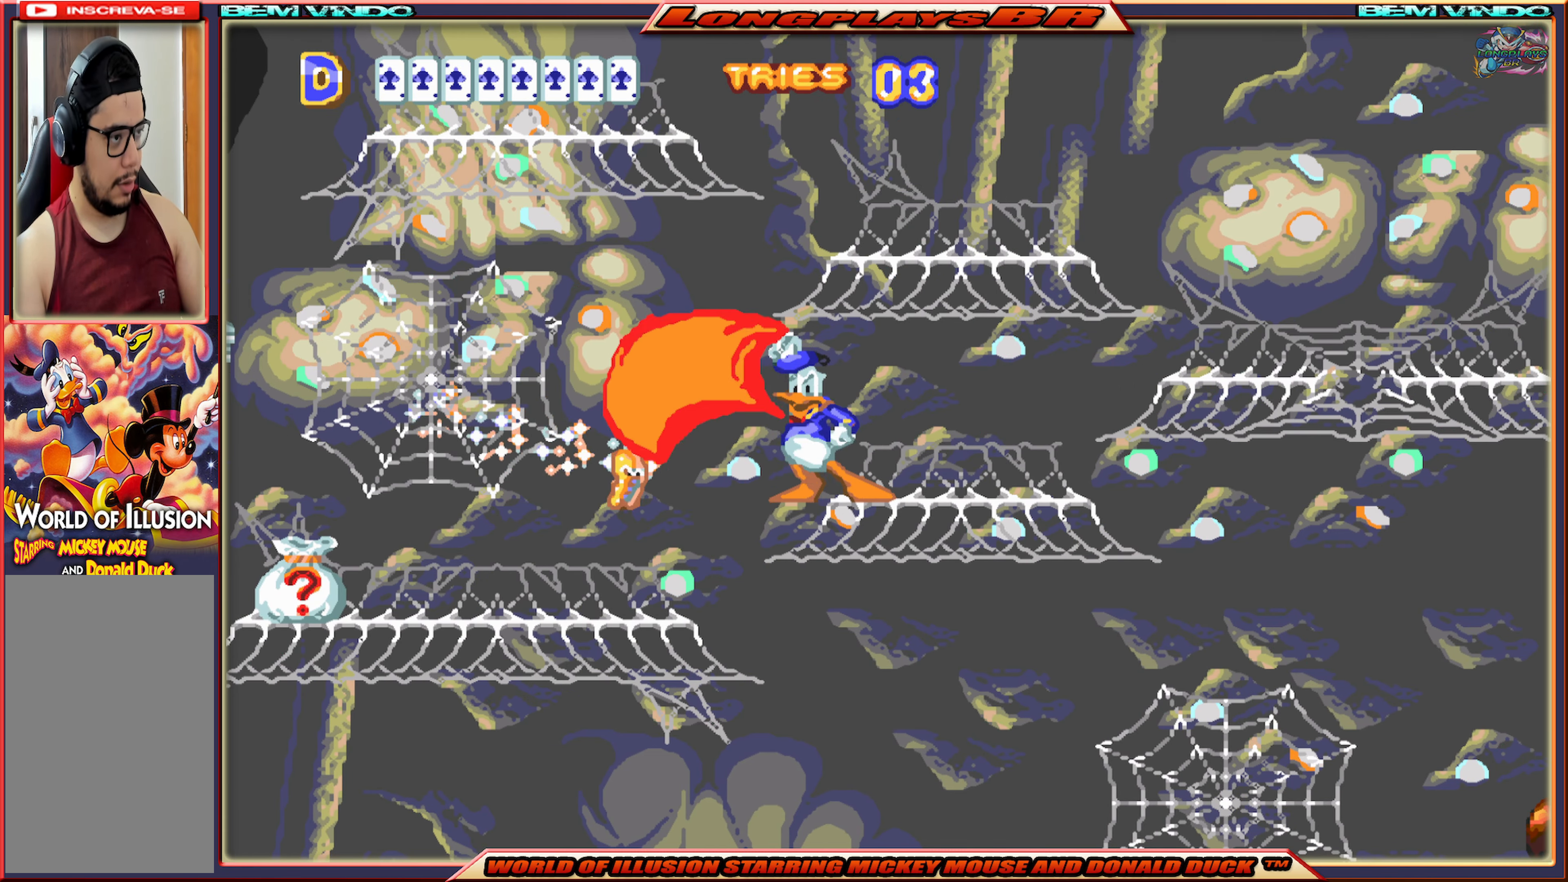
{"buttons": ["X", "DPAD_LEFT"], "events": [[200, "X", "down"], [233, "DPAD_LEFT", "down"]]}
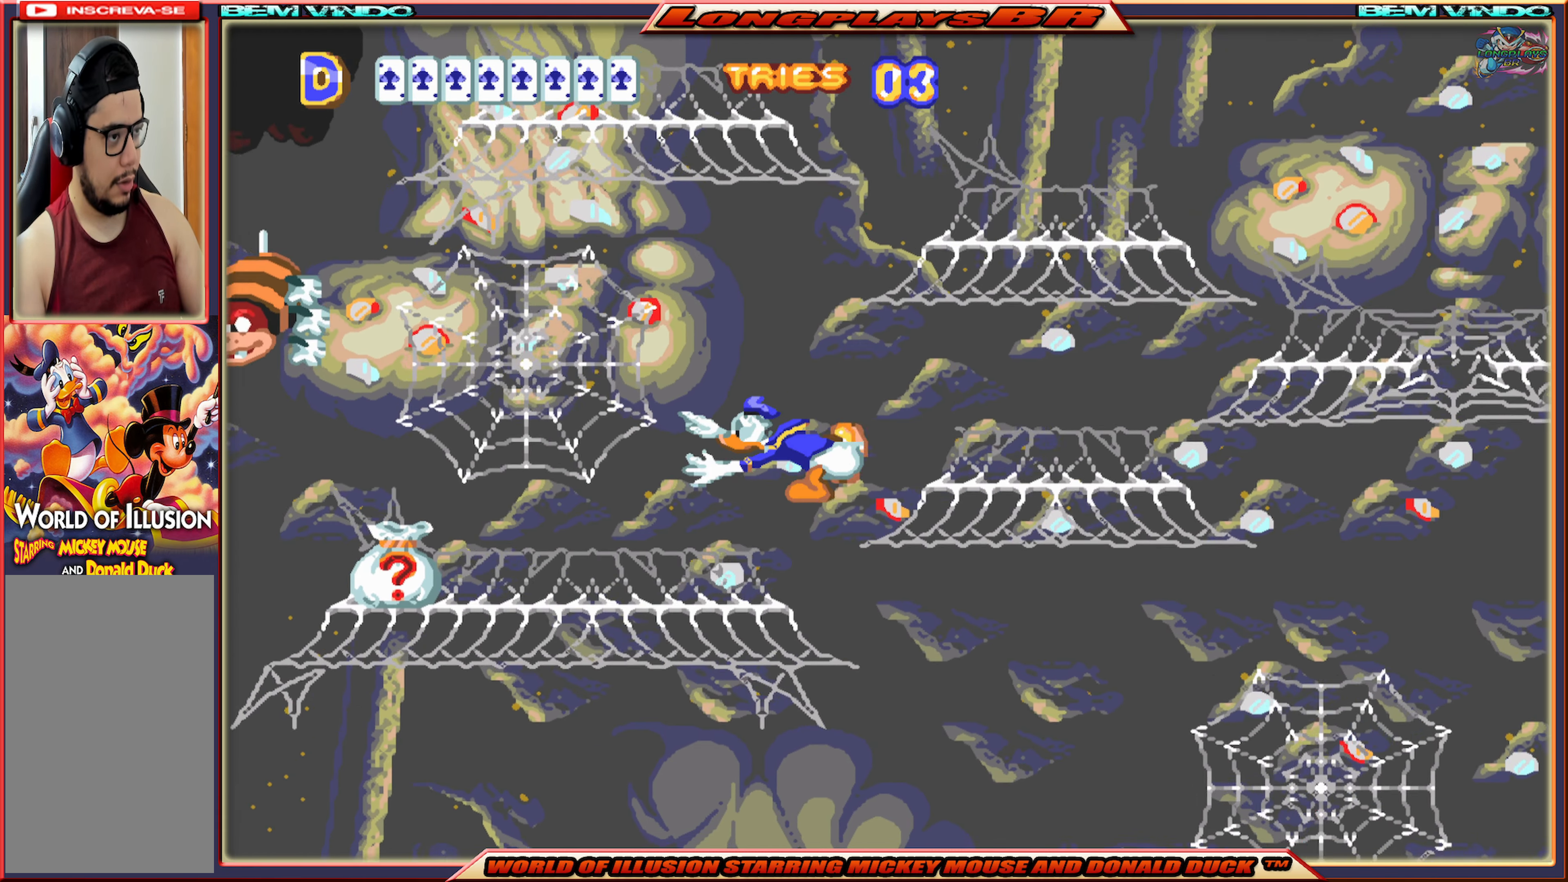
{"buttons": ["X", "DPAD_LEFT"], "events": []}
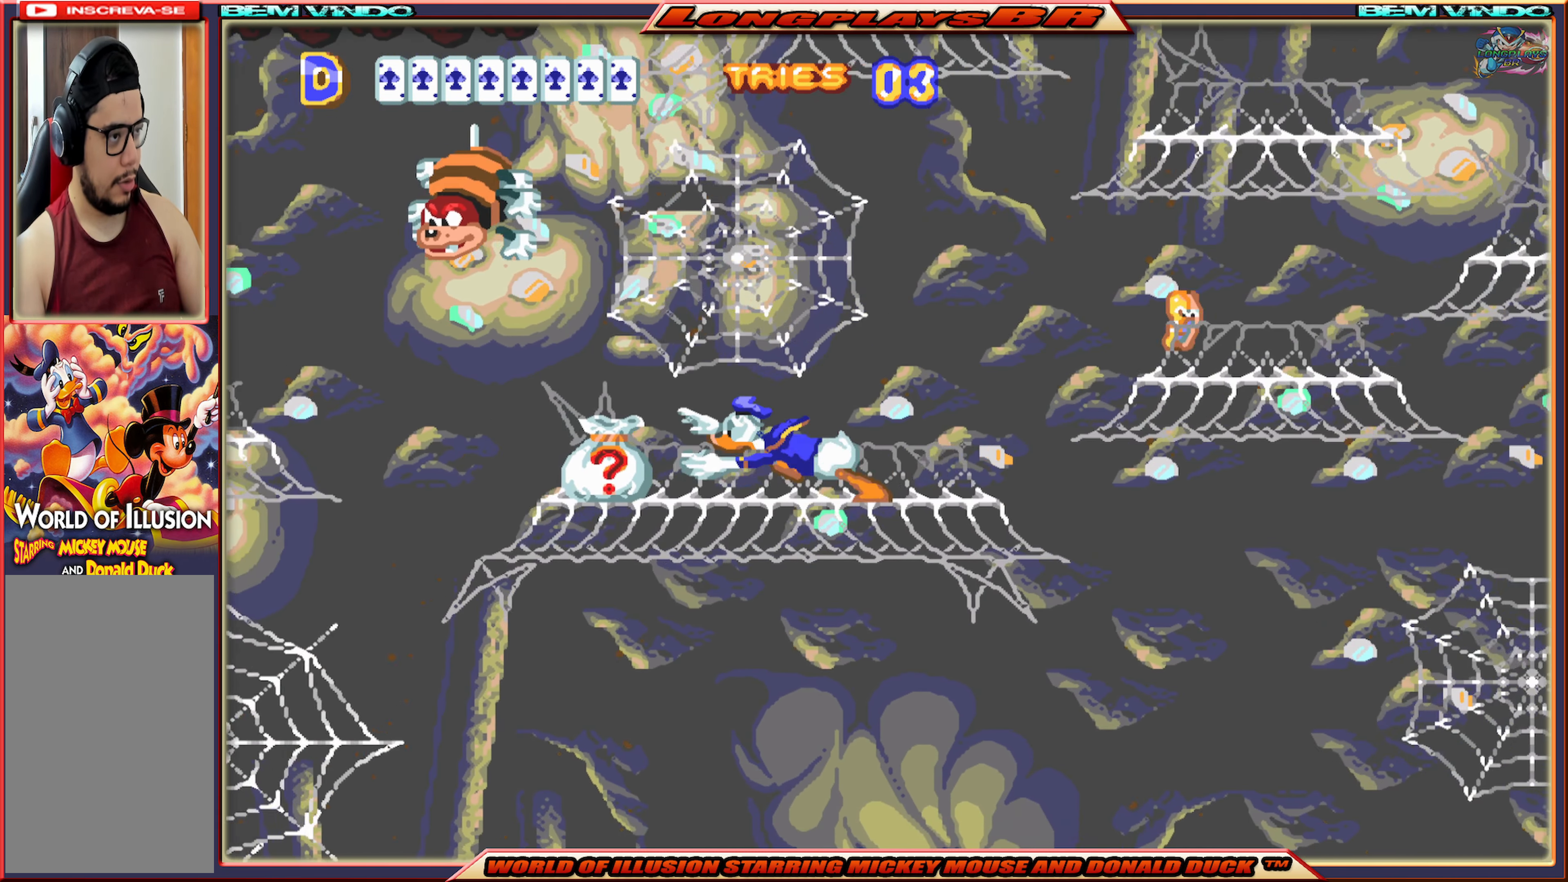
{"buttons": [], "events": [[166, "DPAD_LEFT", "up"], [200, "X", "up"]]}
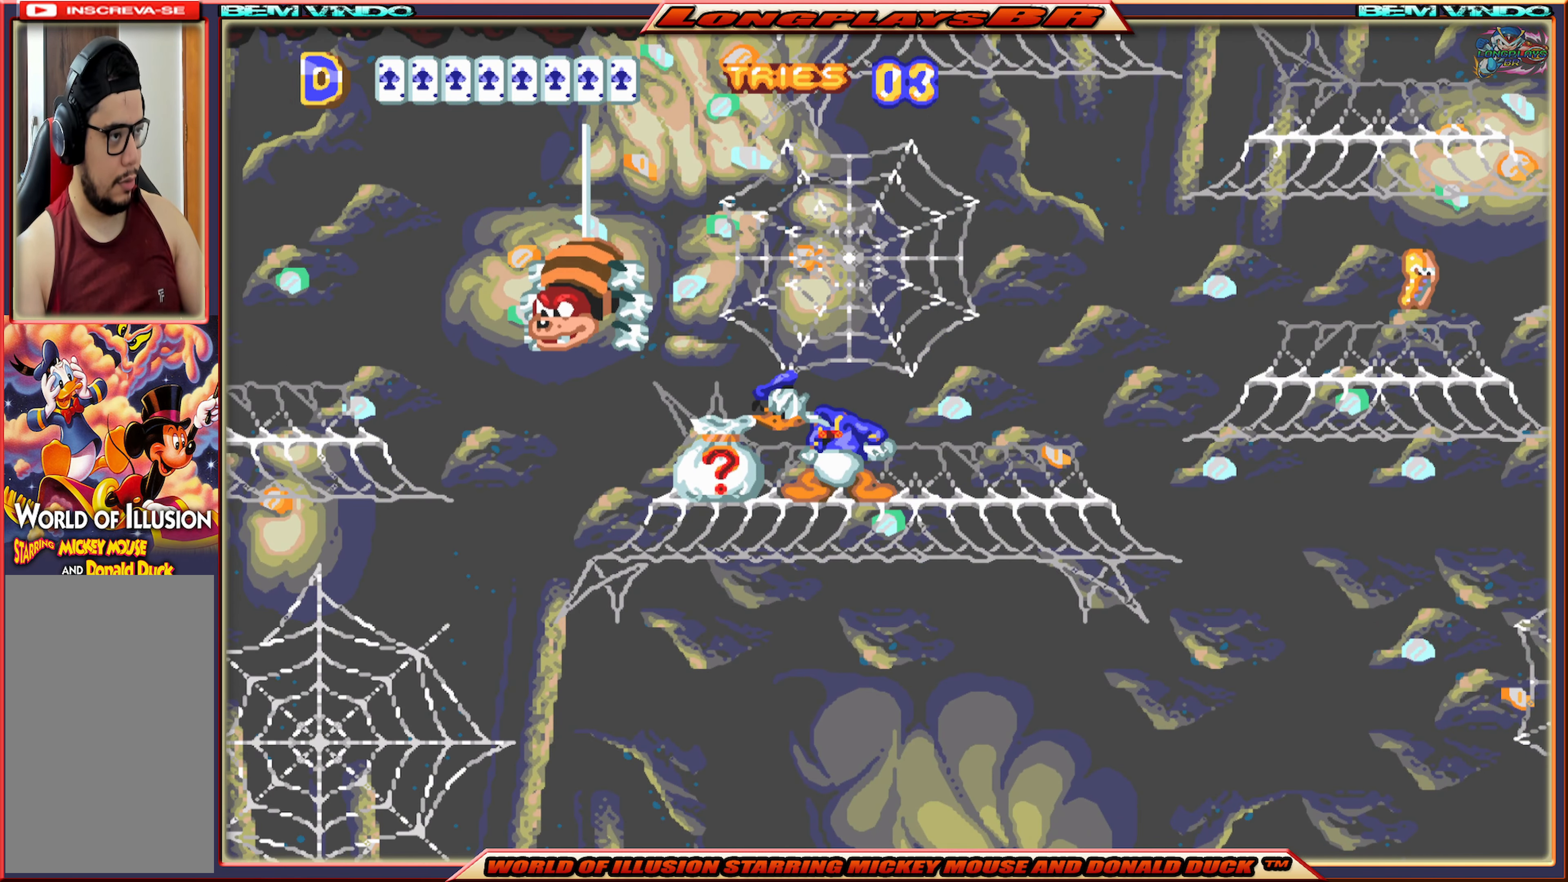
{"buttons": [], "events": [[116, "DPAD_LEFT", "down"], [250, "DPAD_LEFT", "up"], [283, "B", "down"], [383, "B", "up"], [416, "B", "down"], [500, "B", "up"]]}
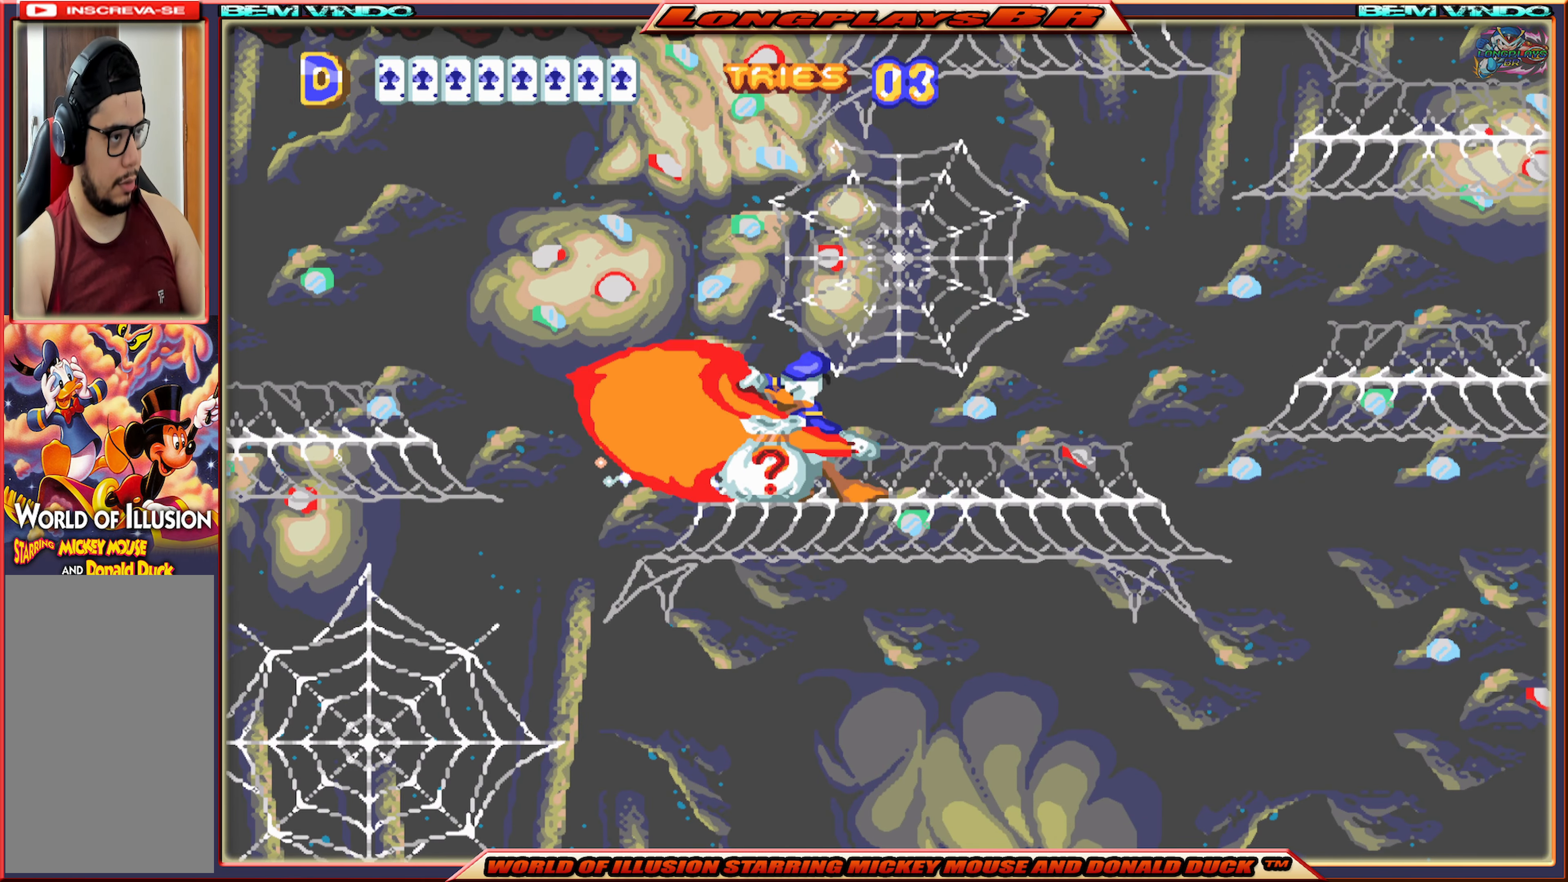
{"buttons": ["X", "DPAD_LEFT"], "events": [[316, "X", "down"], [366, "DPAD_LEFT", "down"]]}
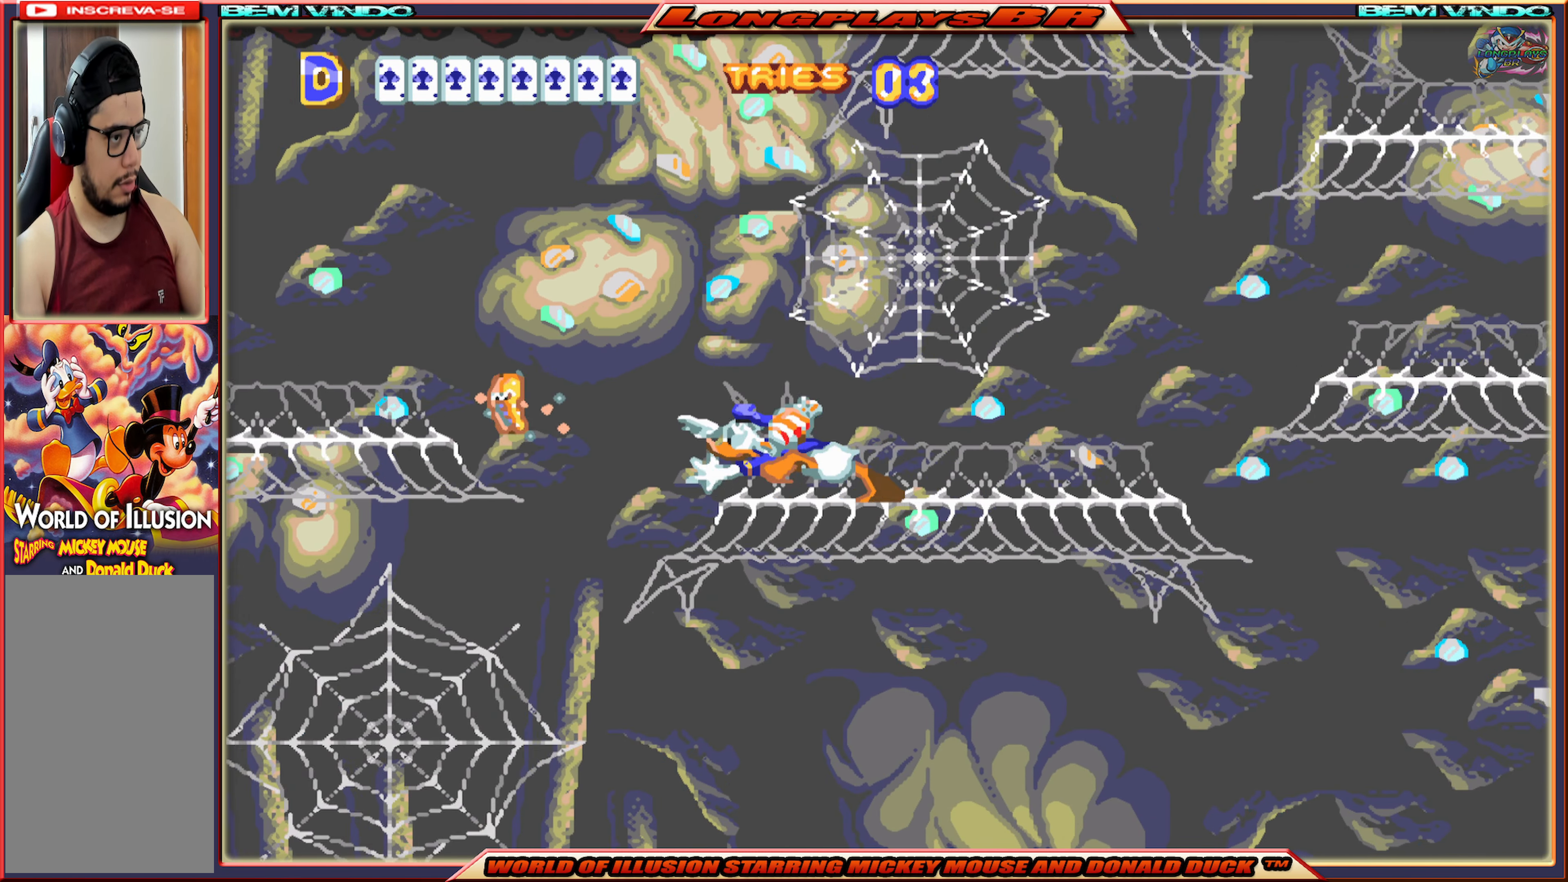
{"buttons": ["X", "DPAD_RIGHT"], "events": [[16, "DPAD_LEFT", "up"], [300, "DPAD_RIGHT", "down"]]}
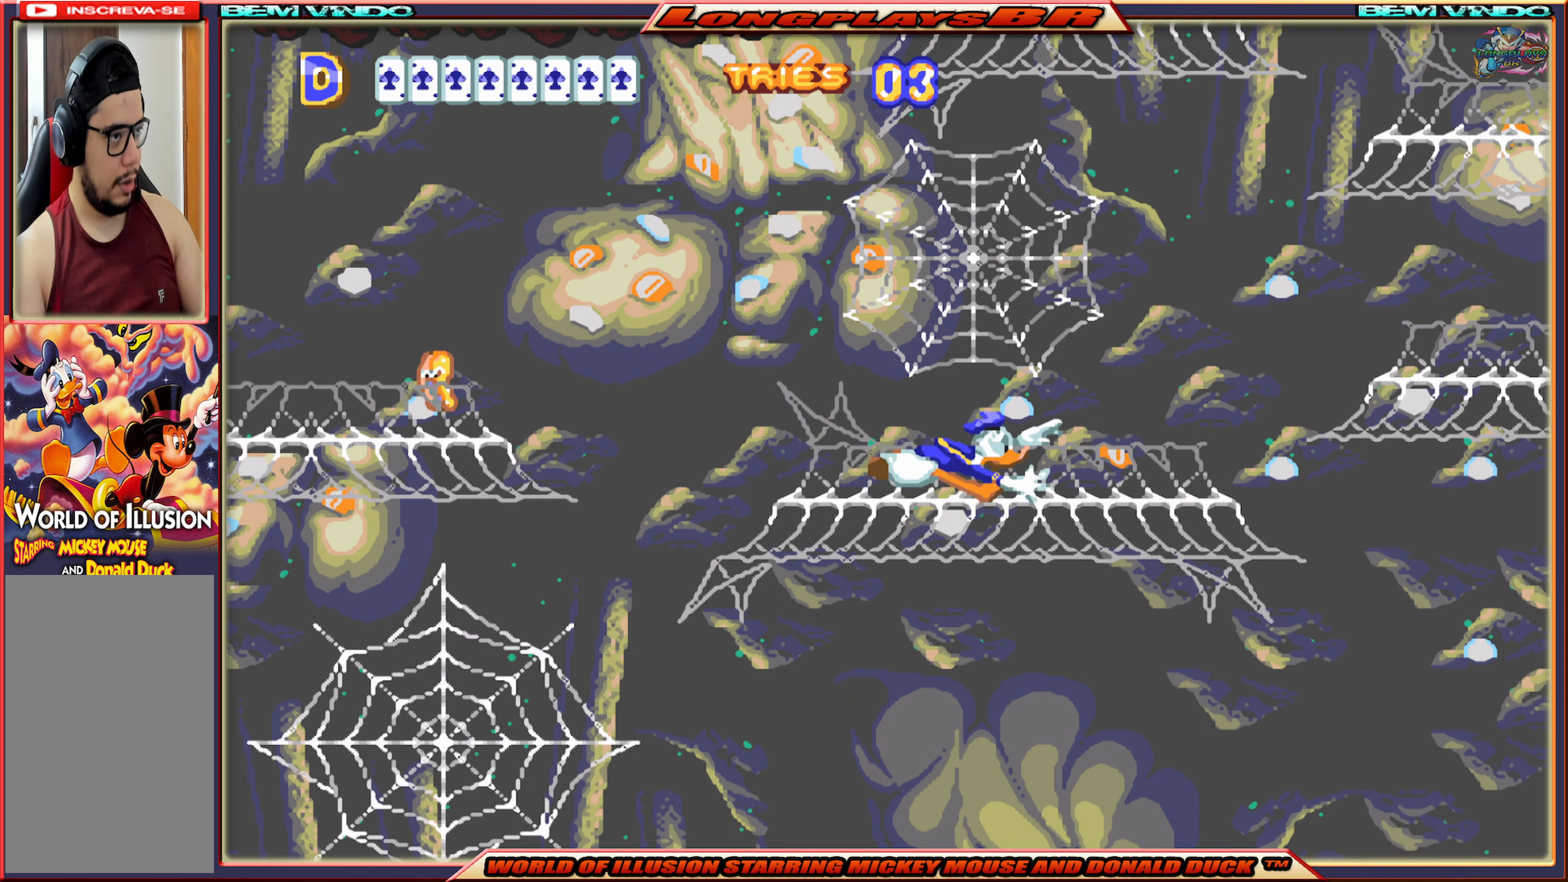
{"buttons": ["X", "DPAD_RIGHT"], "events": []}
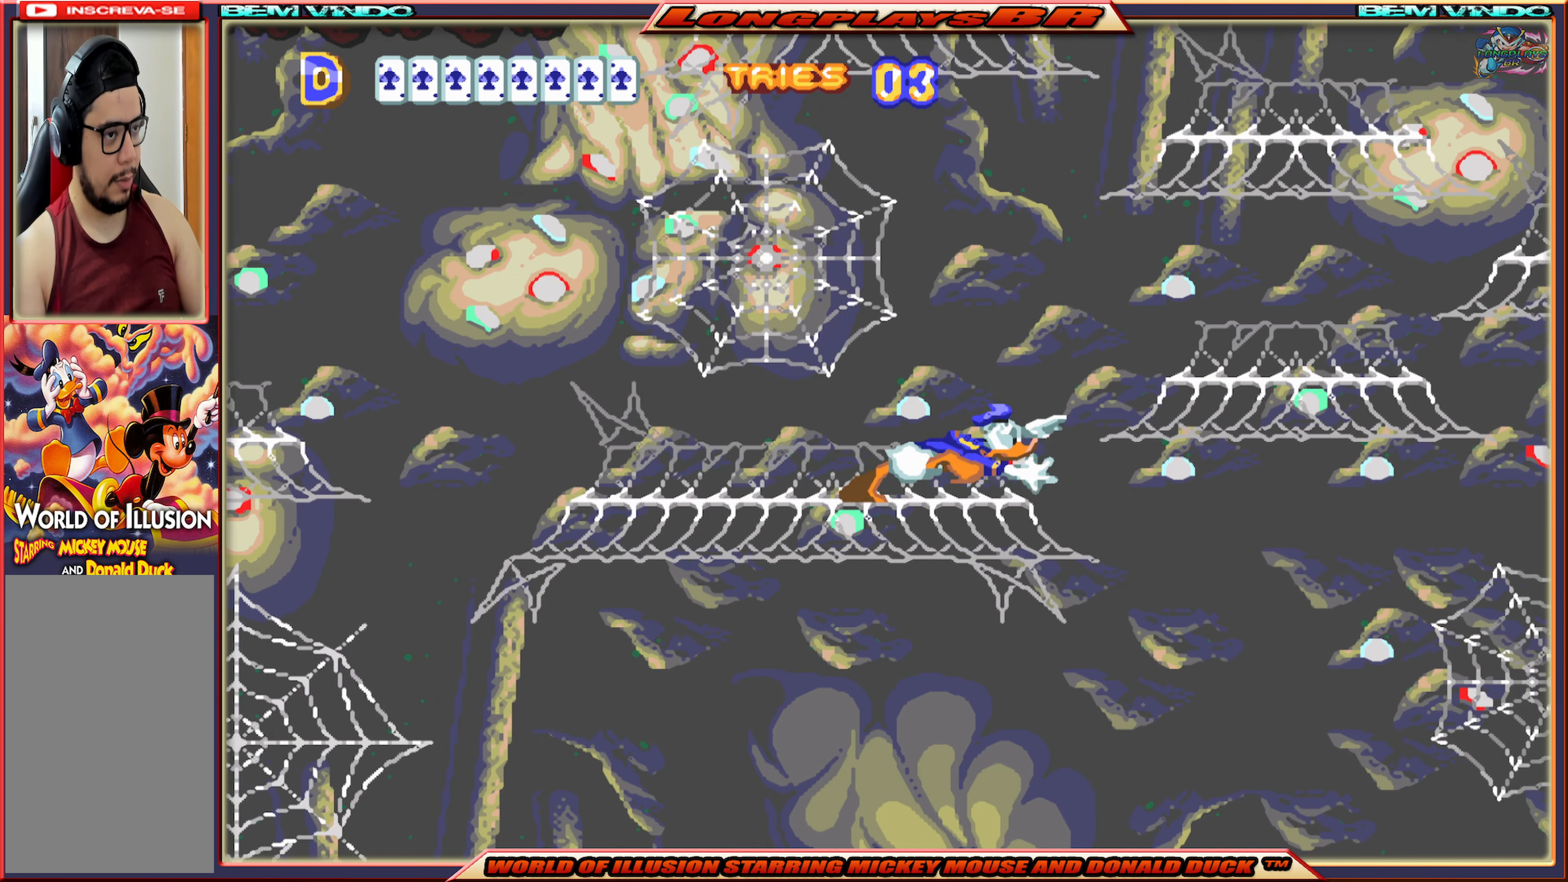
{"buttons": ["X", "DPAD_RIGHT"], "events": [[33, "A", "down"], [433, "A", "up"]]}
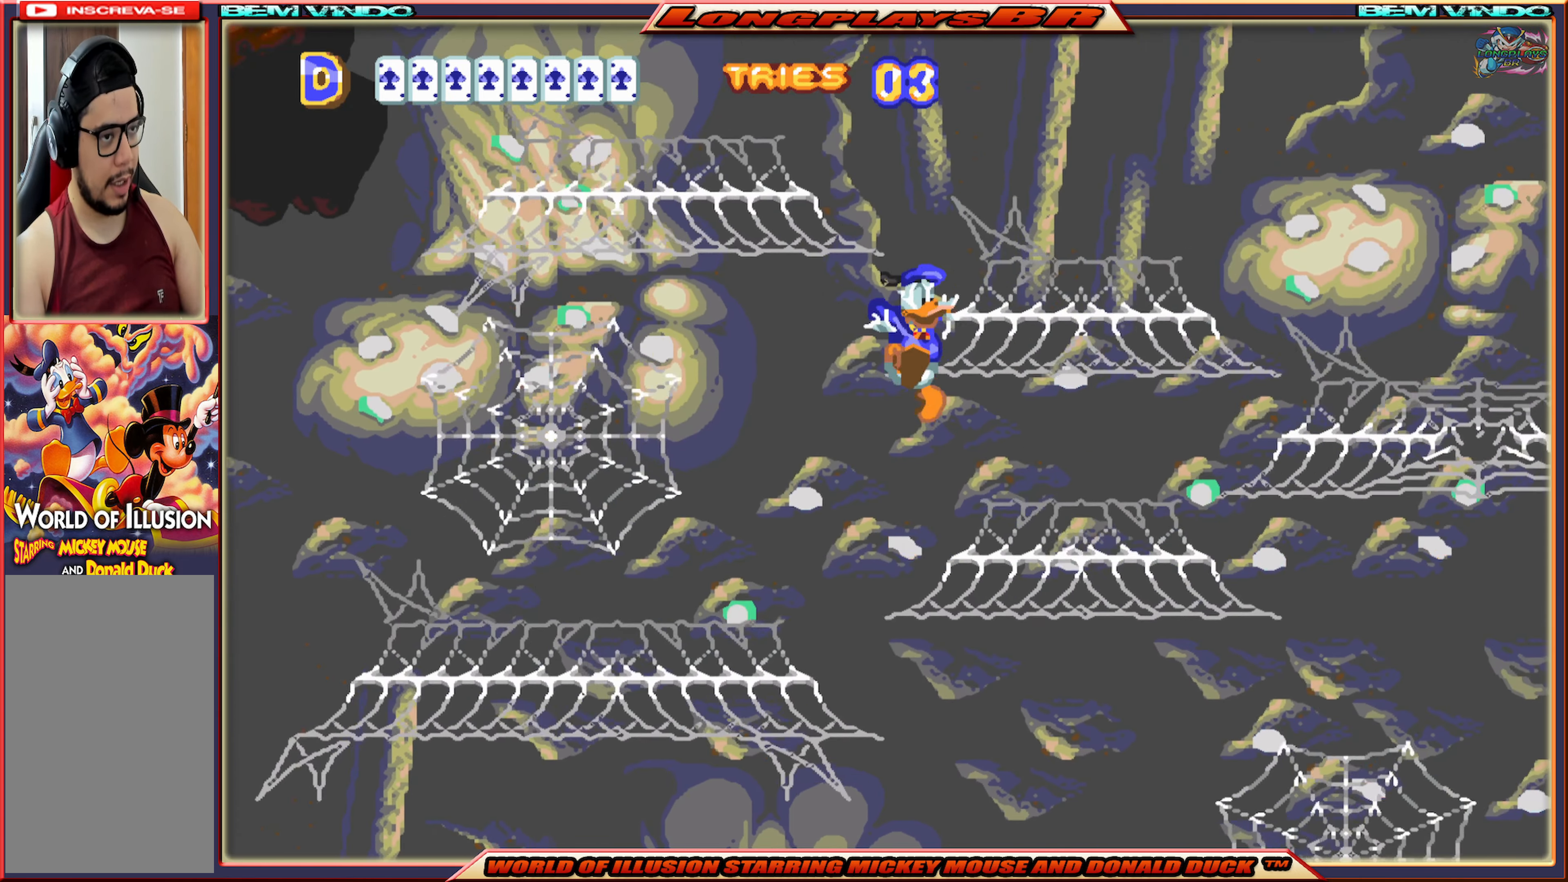
{"buttons": ["A", "X", "DPAD_RIGHT"], "events": [[450, "A", "down"]]}
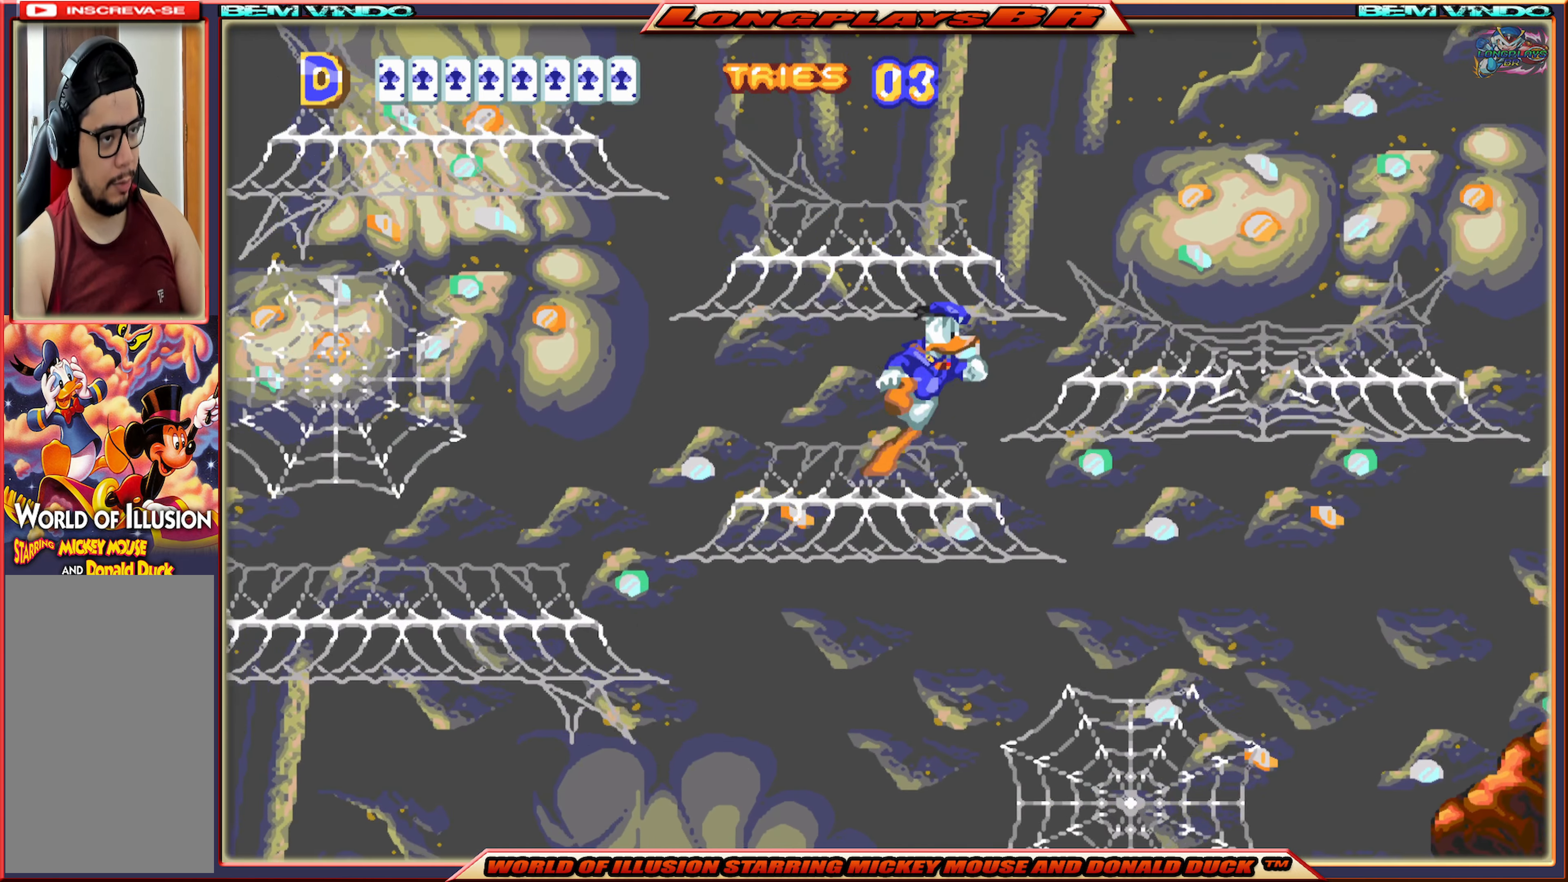
{"buttons": ["X", "DPAD_LEFT"], "events": [[217, "A", "up"], [233, "DPAD_RIGHT", "up"], [400, "DPAD_LEFT", "down"]]}
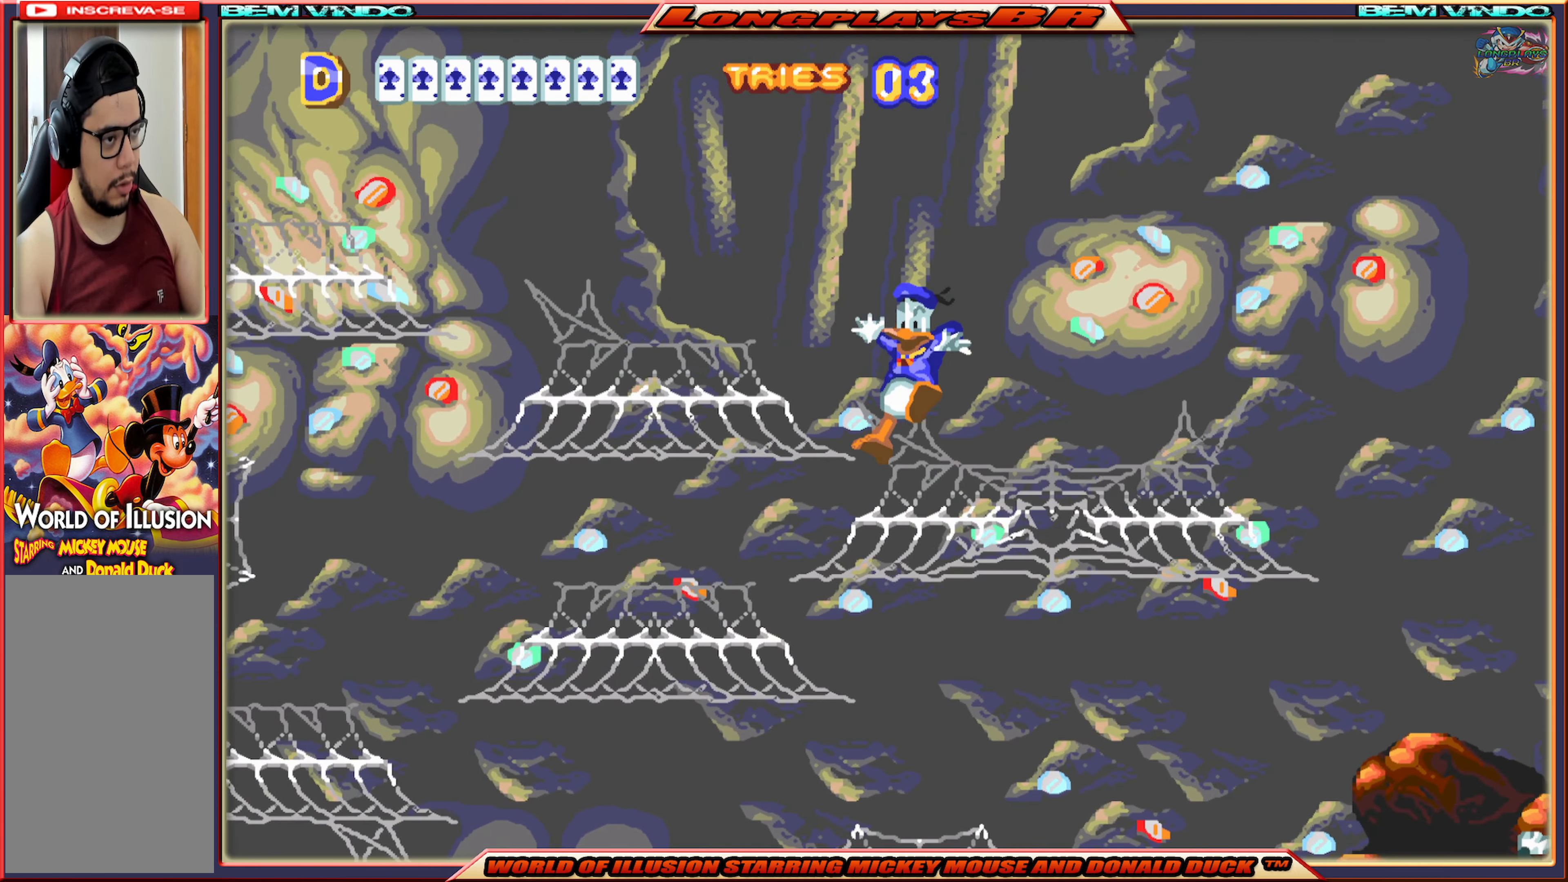
{"buttons": ["X", "DPAD_RIGHT"], "events": [[50, "DPAD_LEFT", "up"], [200, "DPAD_RIGHT", "down"], [233, "A", "down"], [400, "A", "up"]]}
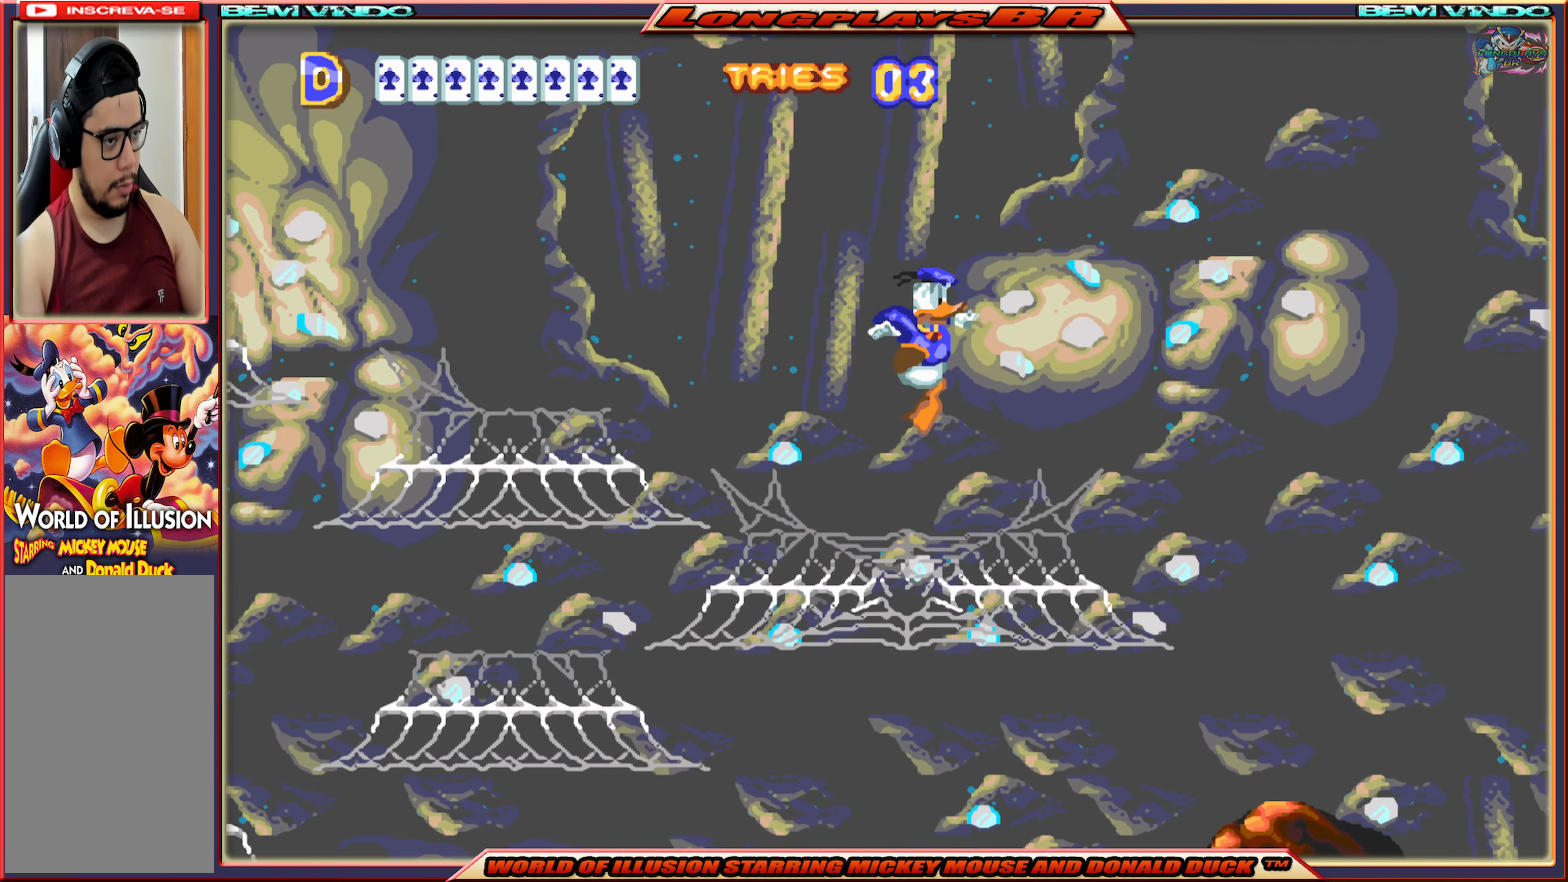
{"buttons": ["X"], "events": [[67, "DPAD_RIGHT", "up"], [200, "DPAD_LEFT", "down"], [283, "DPAD_LEFT", "up"]]}
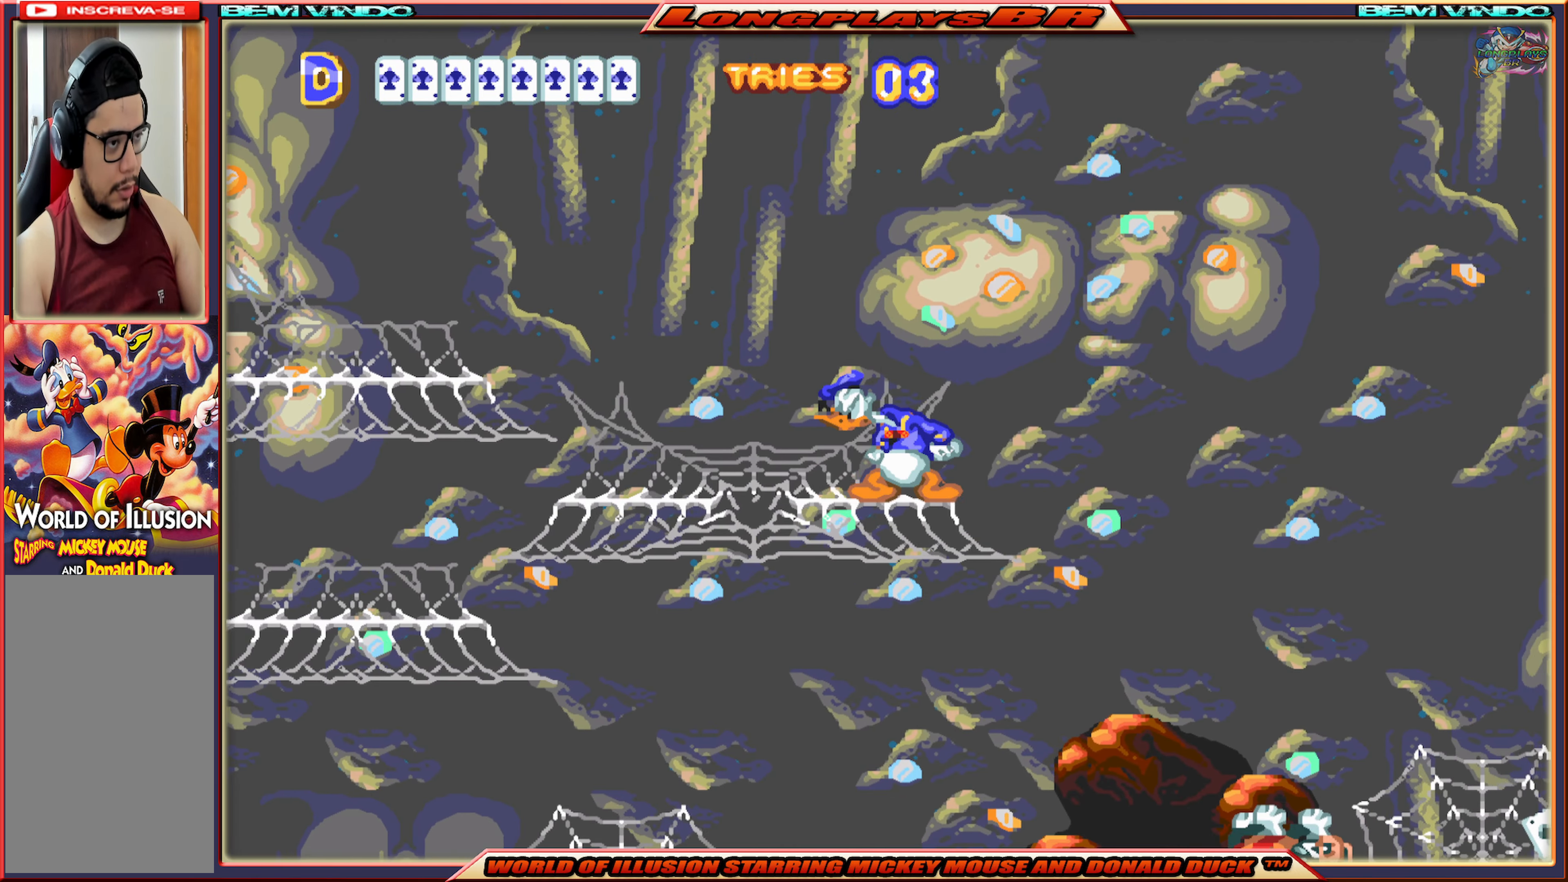
{"buttons": ["A", "X", "DPAD_RIGHT"], "events": [[117, "DPAD_RIGHT", "down"], [133, "A", "down"]]}
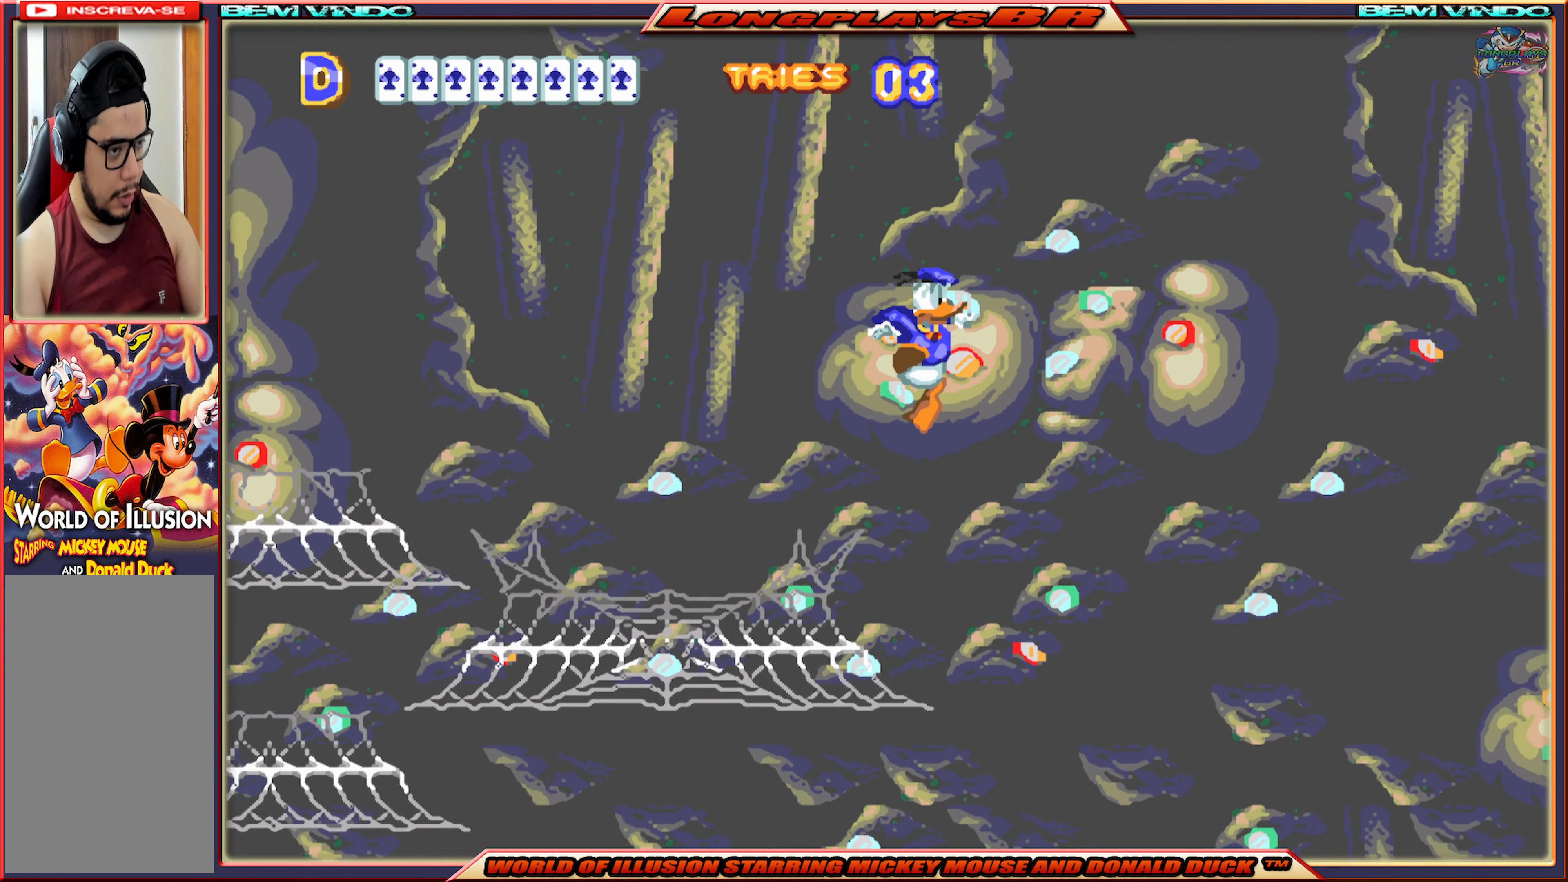
{"buttons": ["X"], "events": [[183, "A", "up"], [383, "DPAD_RIGHT", "up"]]}
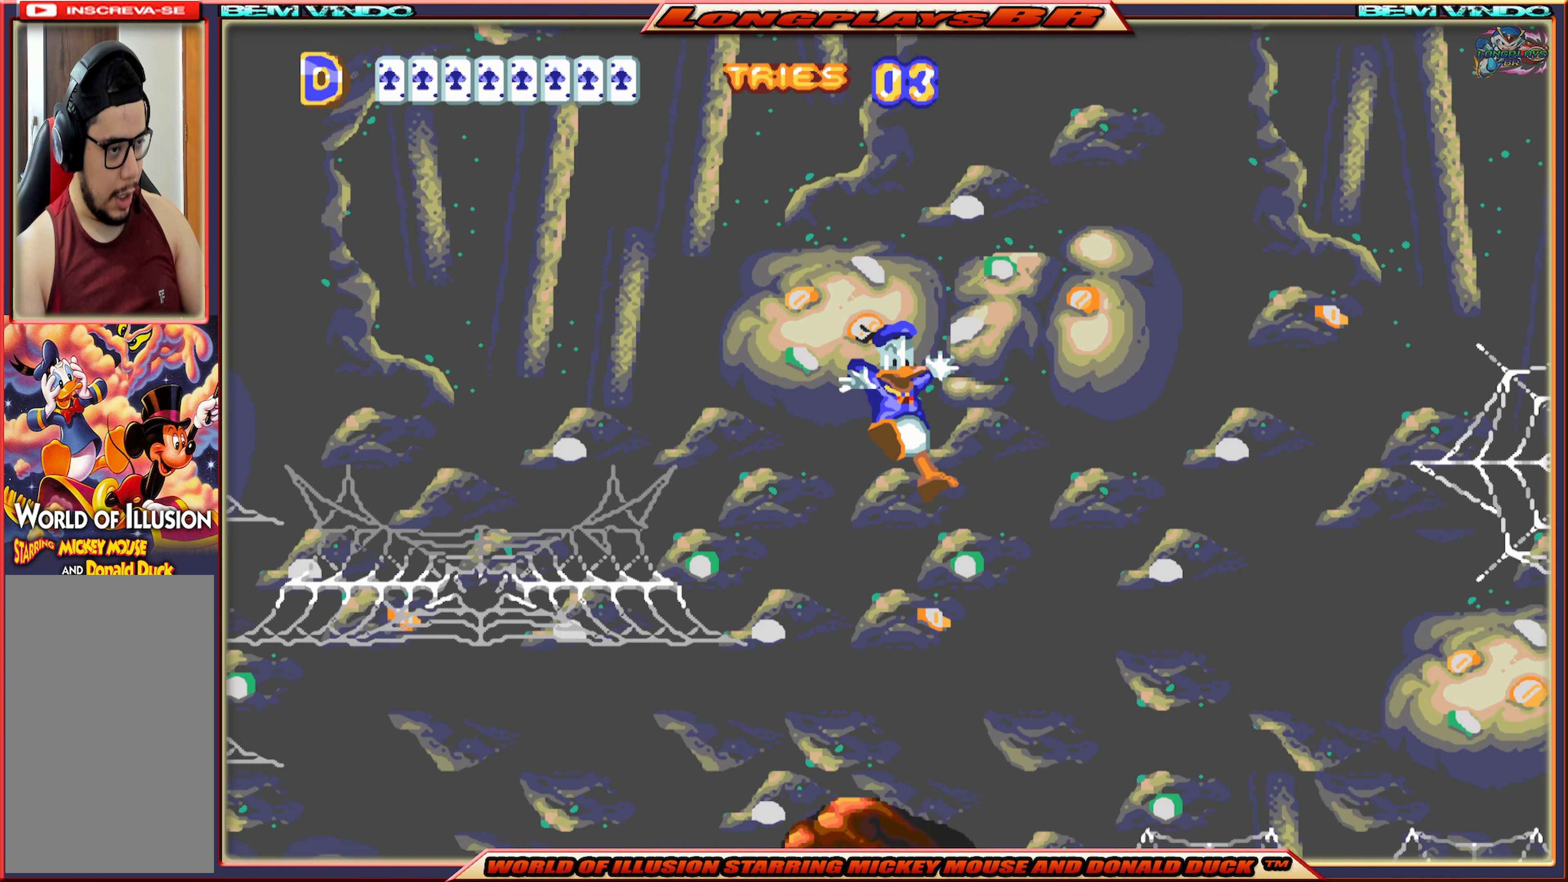
{"buttons": ["X"], "events": [[33, "DPAD_LEFT", "down"], [133, "DPAD_LEFT", "up"]]}
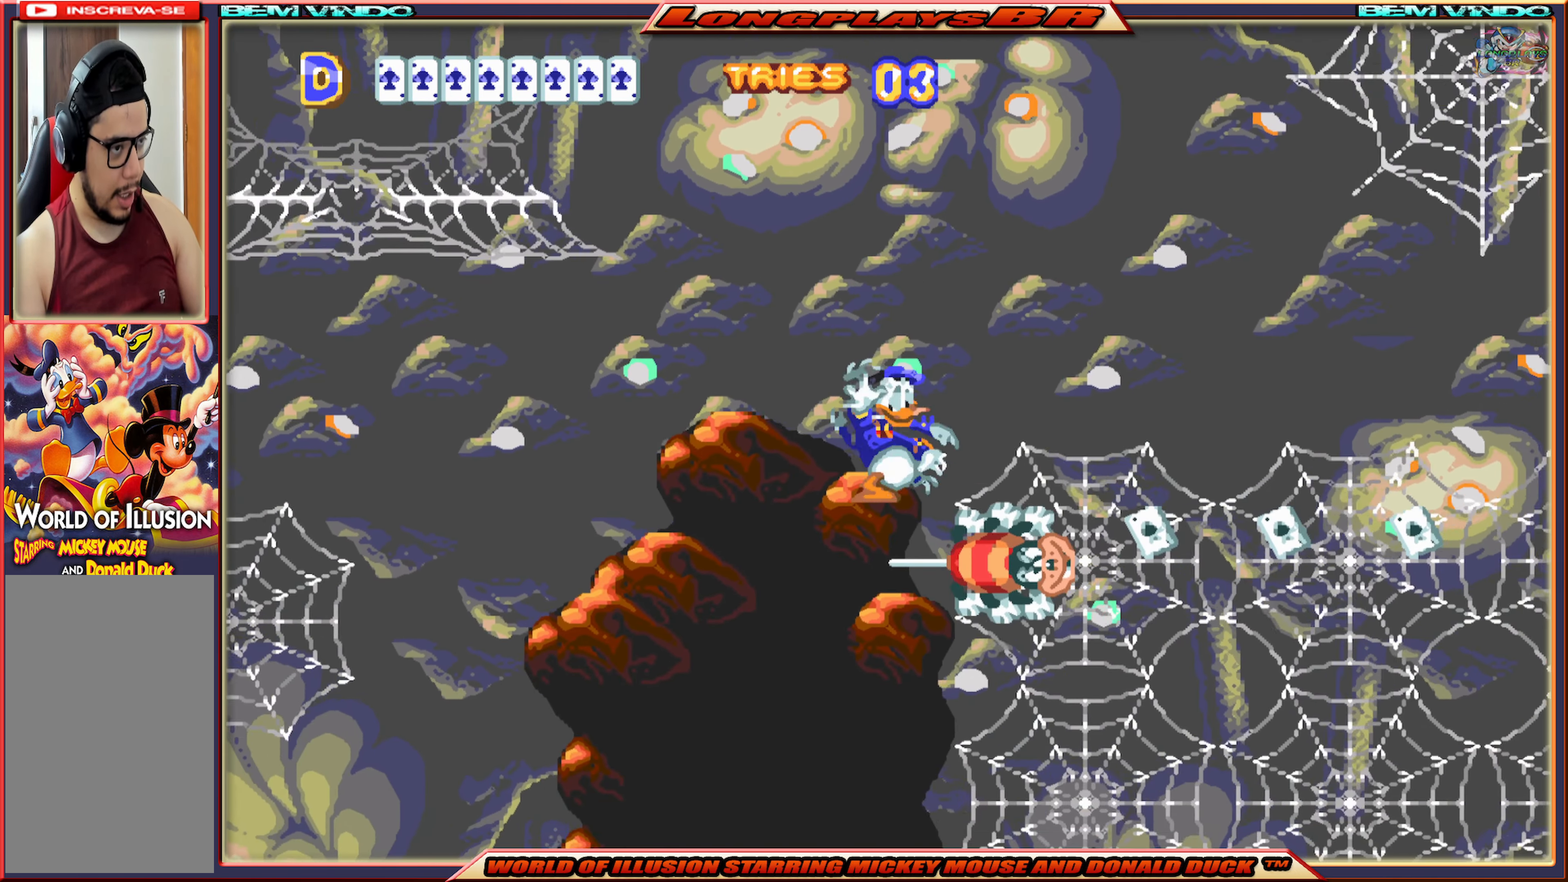
{"buttons": ["X"], "events": [[50, "DPAD_RIGHT", "down"], [150, "DPAD_RIGHT", "up"]]}
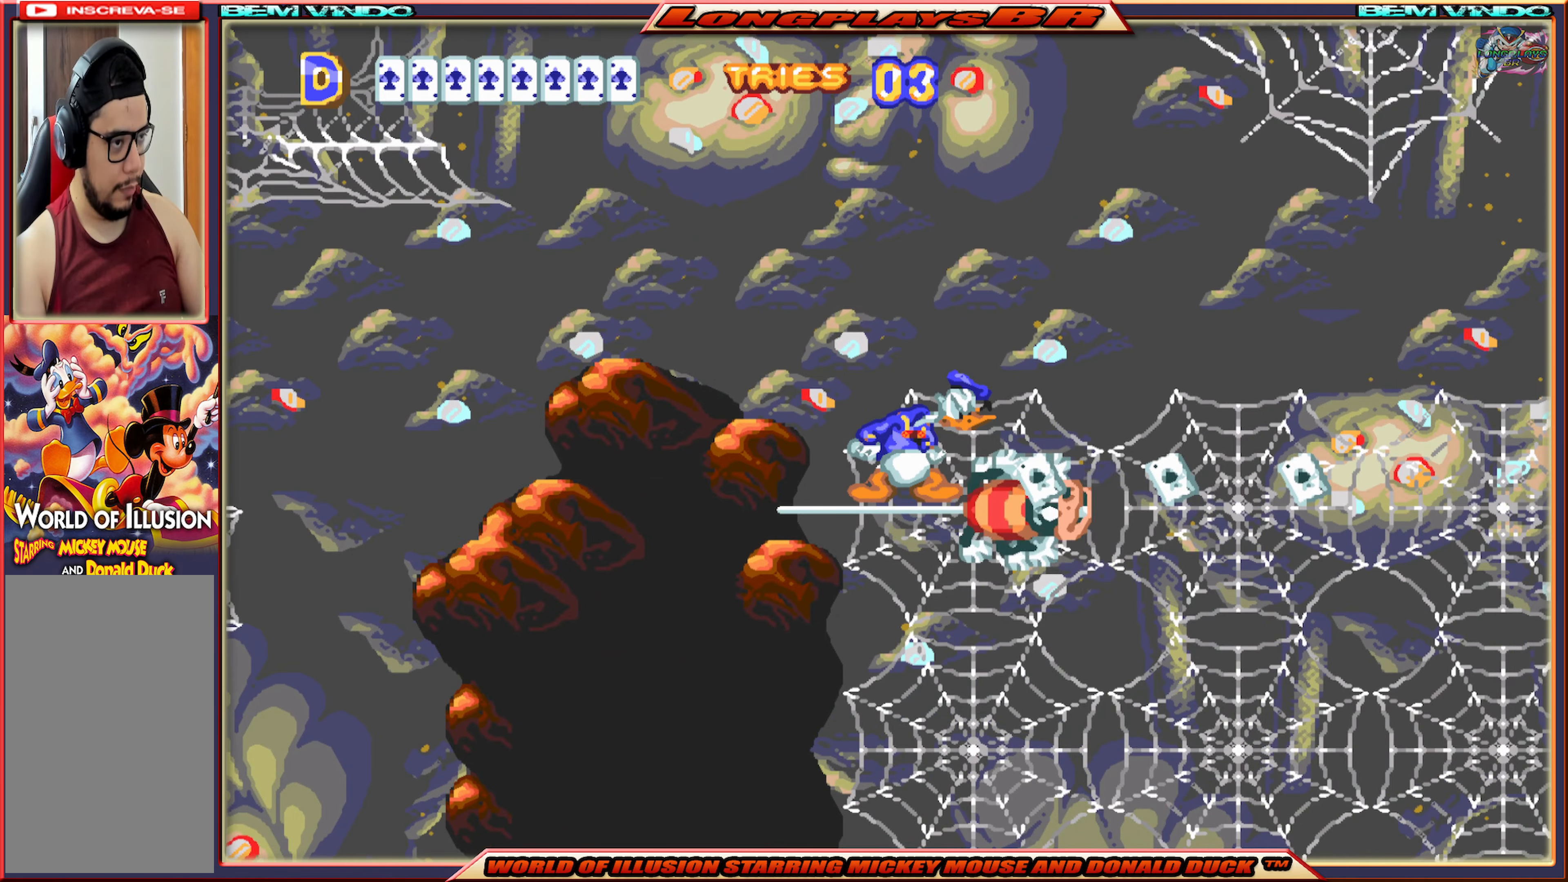
{"buttons": ["X"], "events": [[267, "DPAD_RIGHT", "down"], [500, "DPAD_RIGHT", "up"]]}
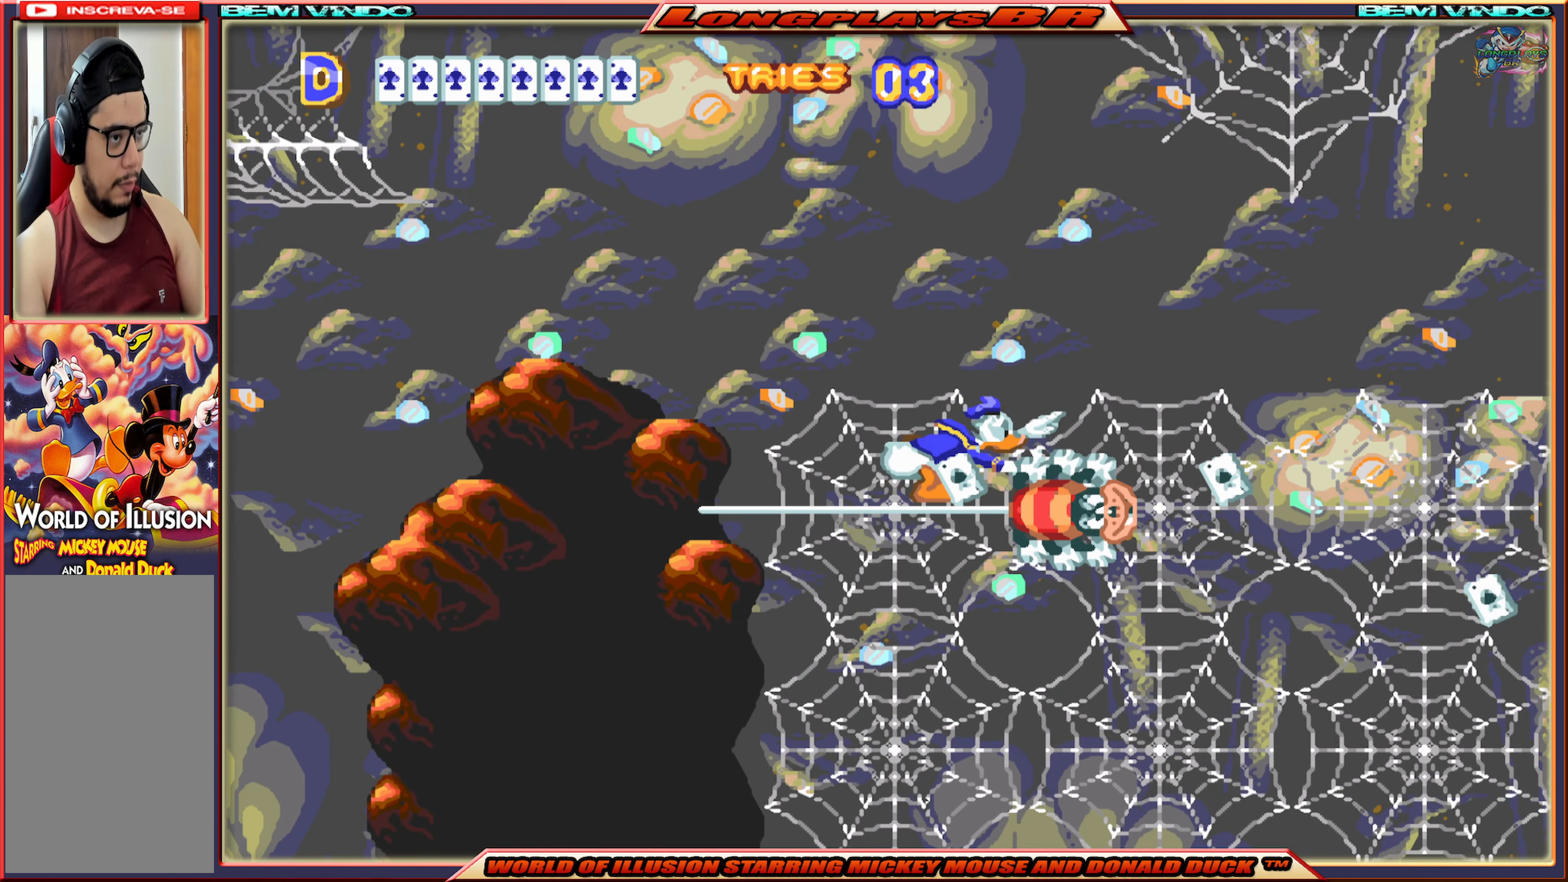
{"buttons": ["X", "DPAD_RIGHT"], "events": [[300, "DPAD_RIGHT", "down"]]}
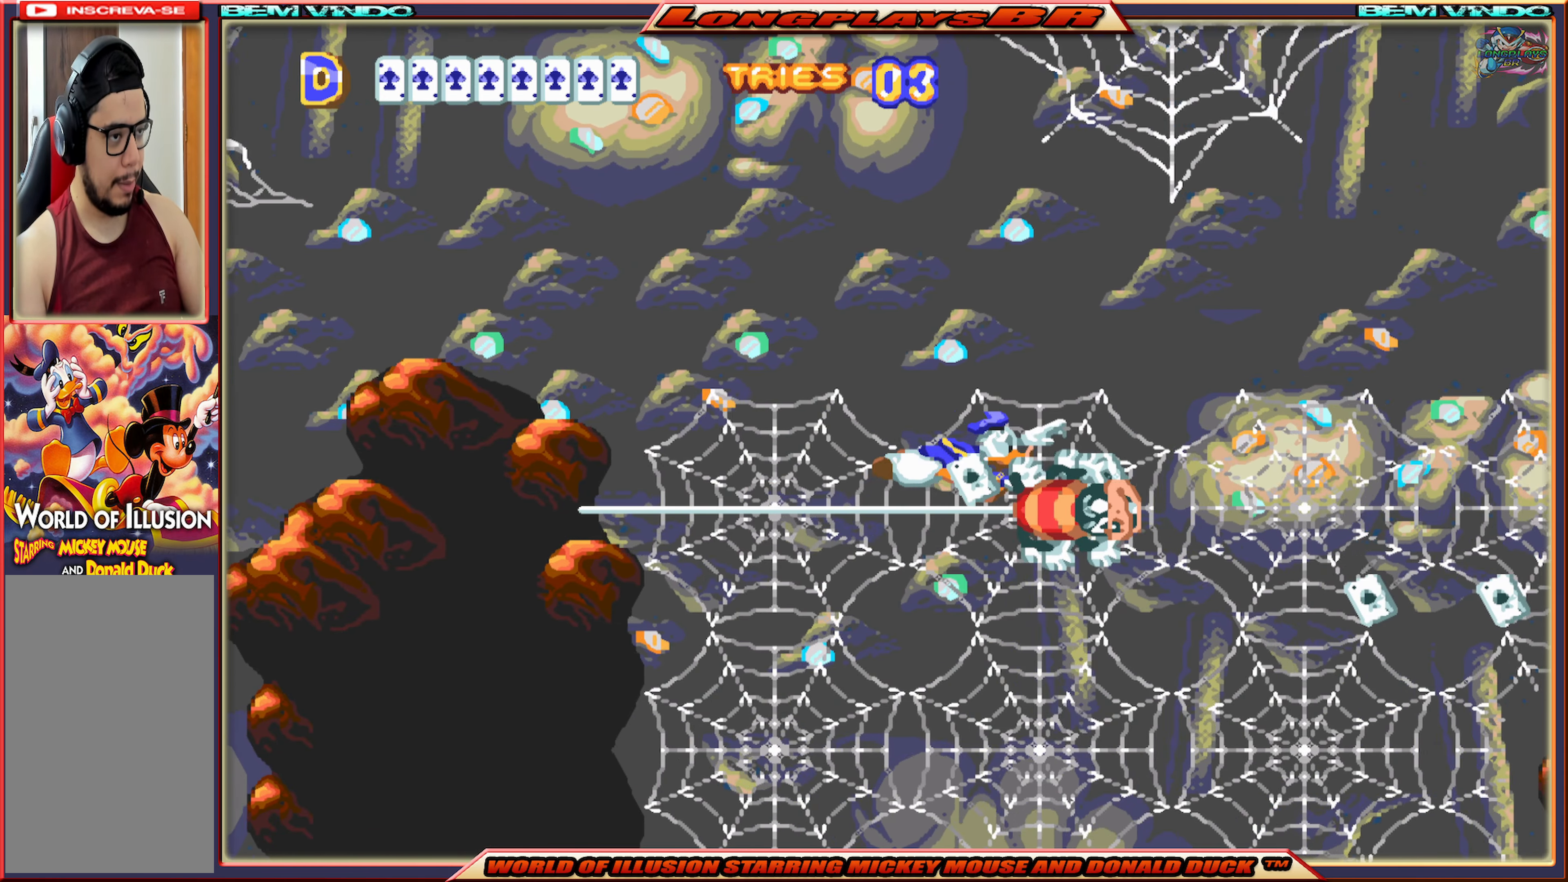
{"buttons": ["X", "DPAD_RIGHT"], "events": [[117, "DPAD_RIGHT", "up"], [417, "DPAD_RIGHT", "down"]]}
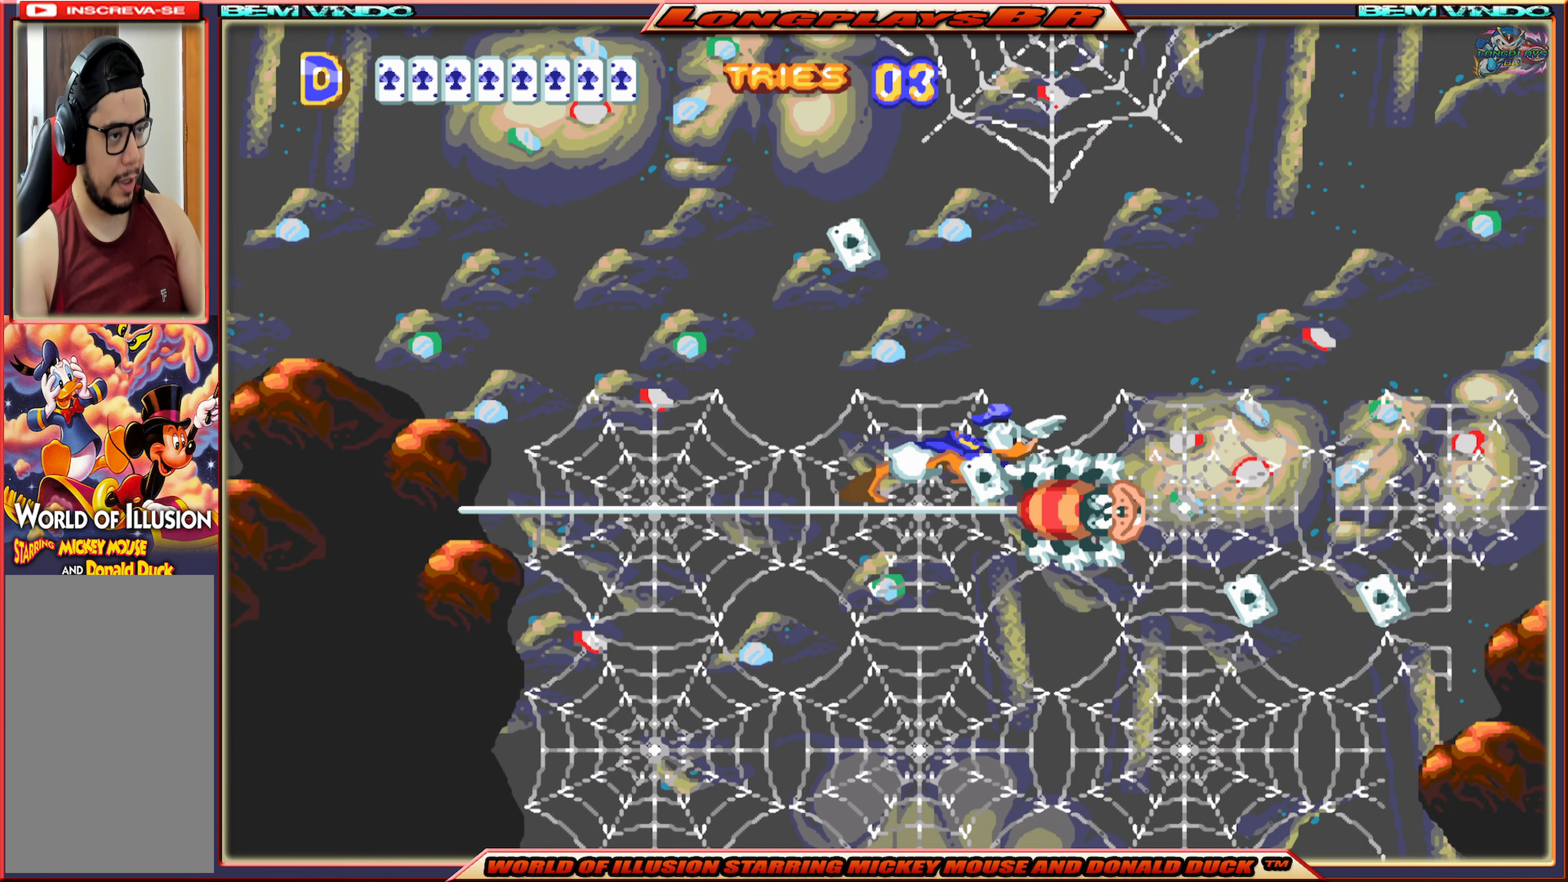
{"buttons": ["X", "DPAD_RIGHT"], "events": [[34, "DPAD_RIGHT", "up"], [500, "DPAD_RIGHT", "down"]]}
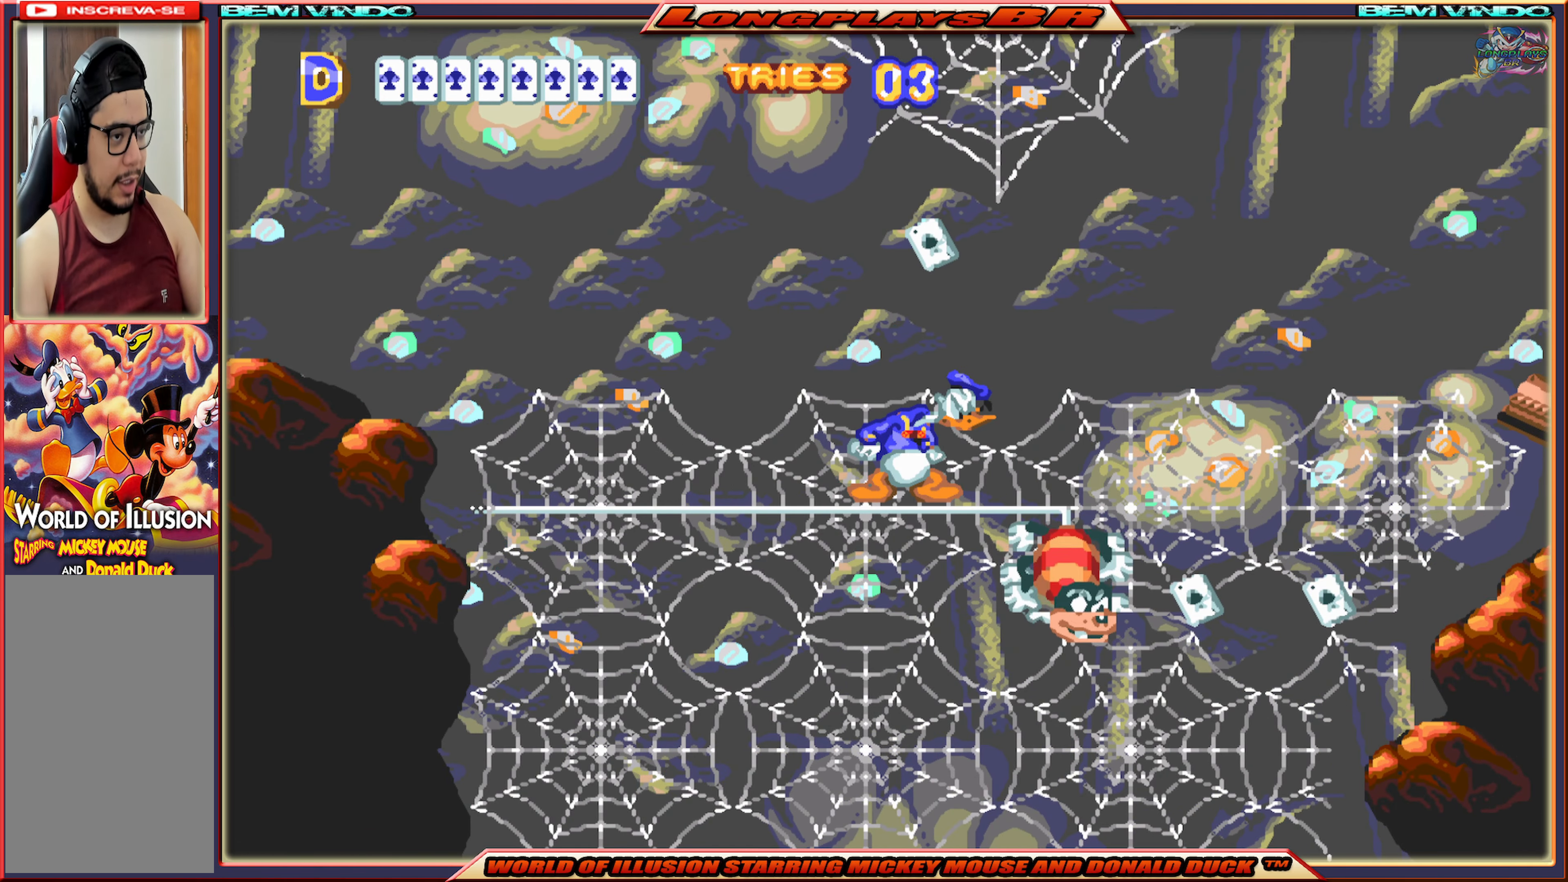
{"buttons": ["X"], "events": [[134, "DPAD_RIGHT", "up"]]}
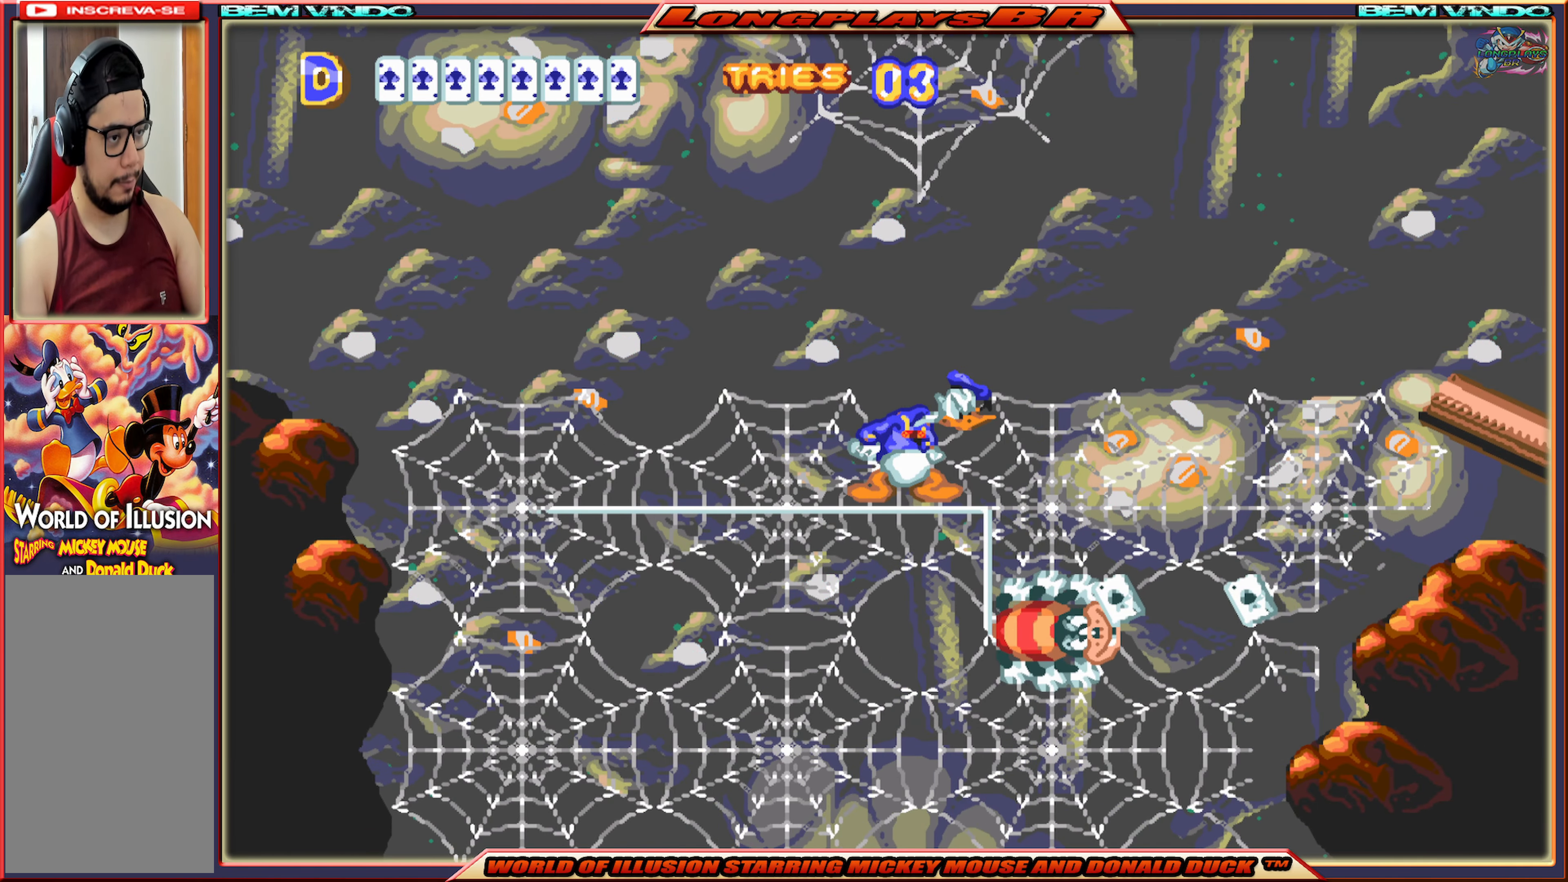
{"buttons": ["X"], "events": [[50, "DPAD_RIGHT", "down"], [334, "DPAD_RIGHT", "up"]]}
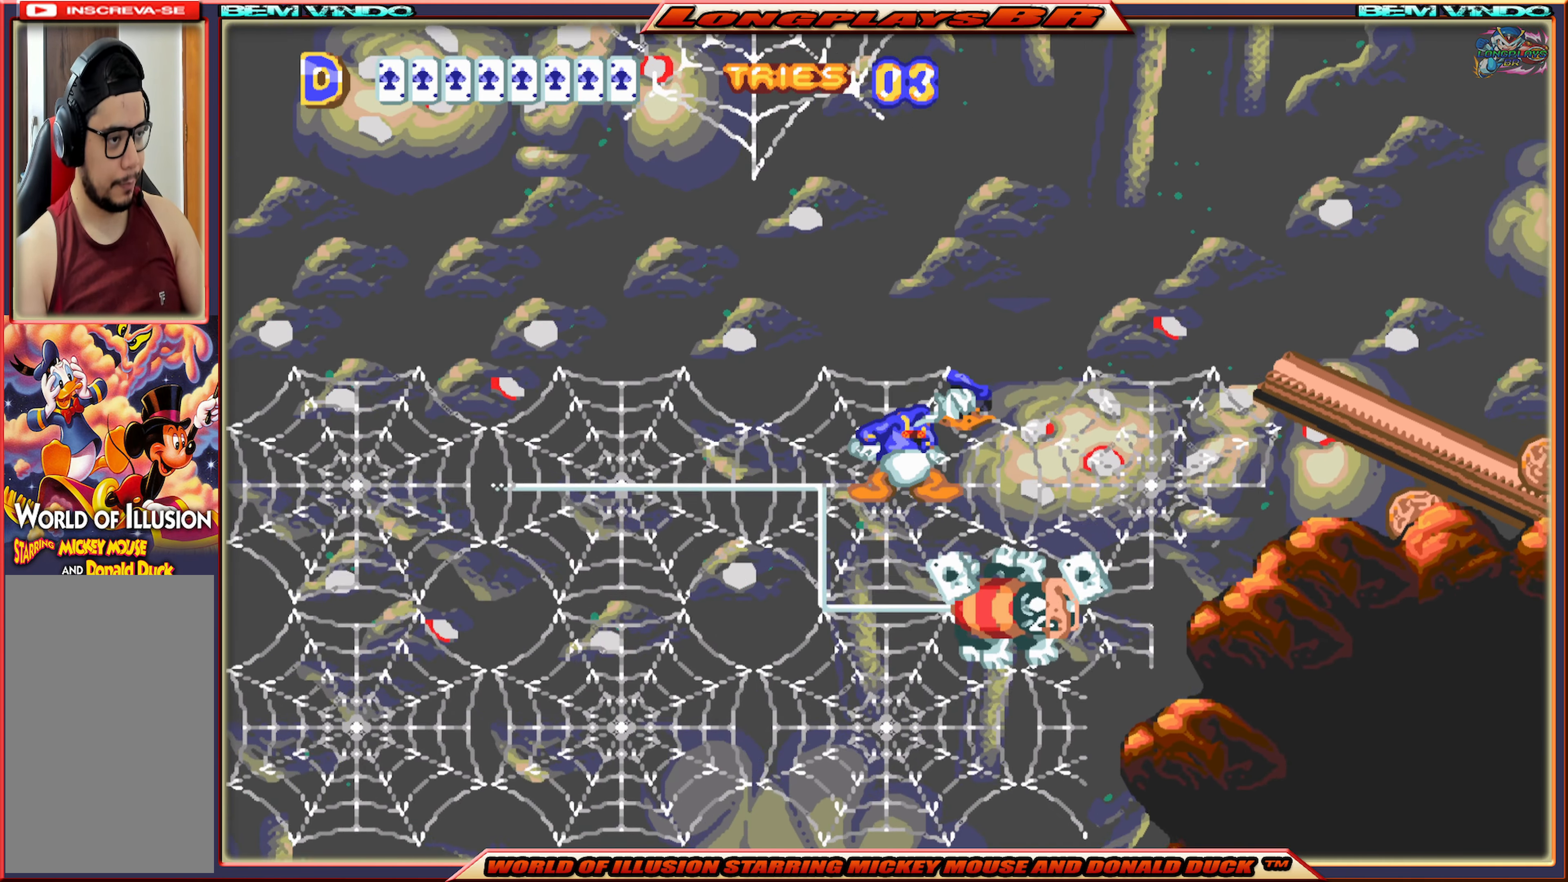
{"buttons": ["A", "X", "DPAD_RIGHT"], "events": [[267, "DPAD_RIGHT", "down"], [417, "A", "down"]]}
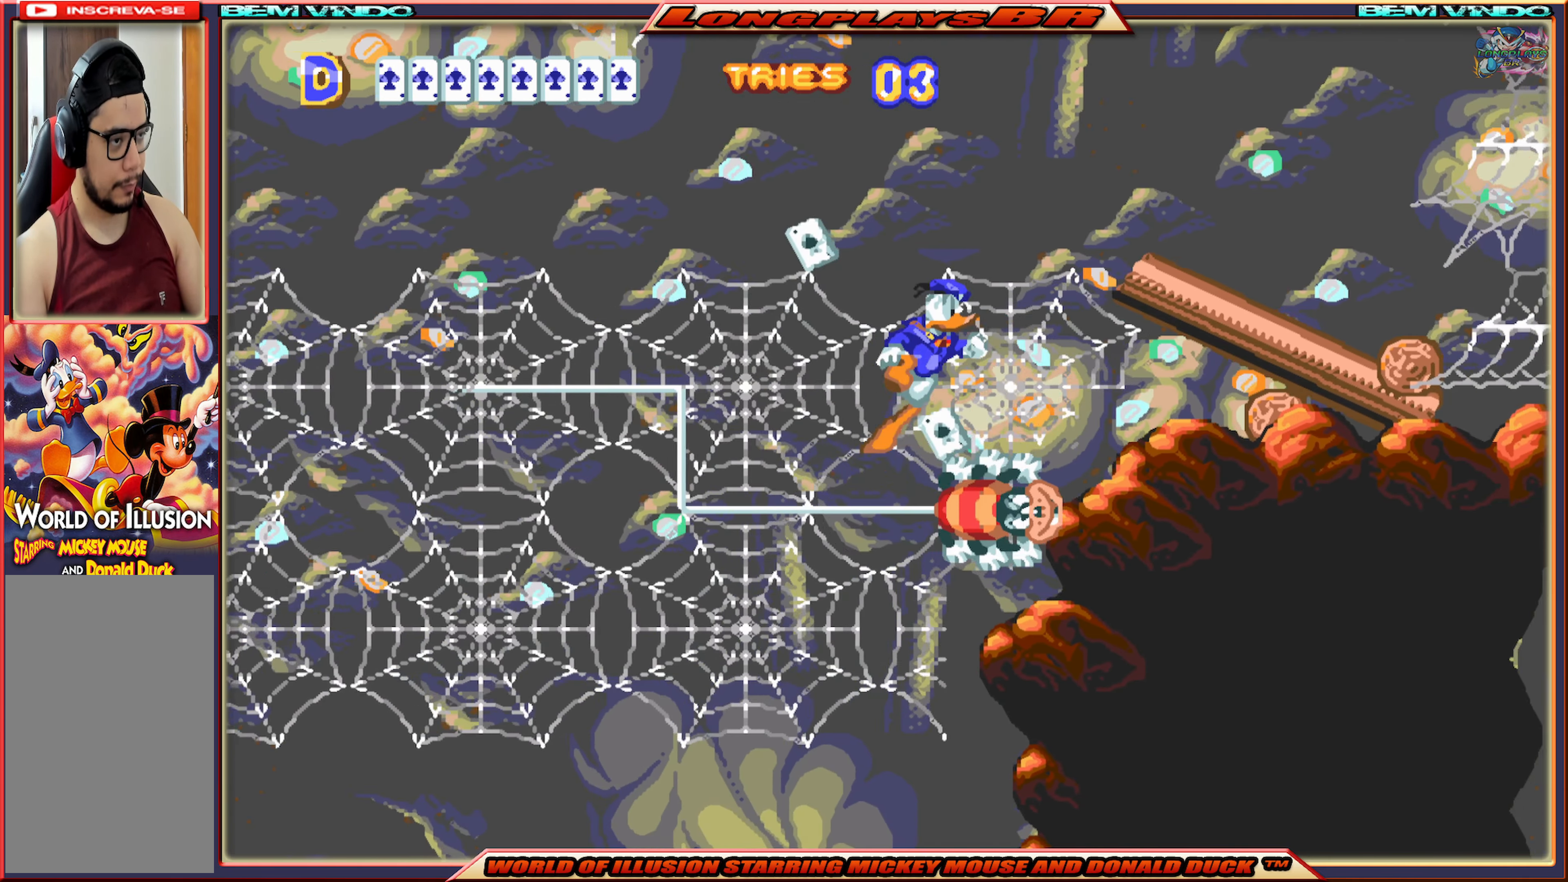
{"buttons": ["A", "X"], "events": [[467, "DPAD_RIGHT", "up"]]}
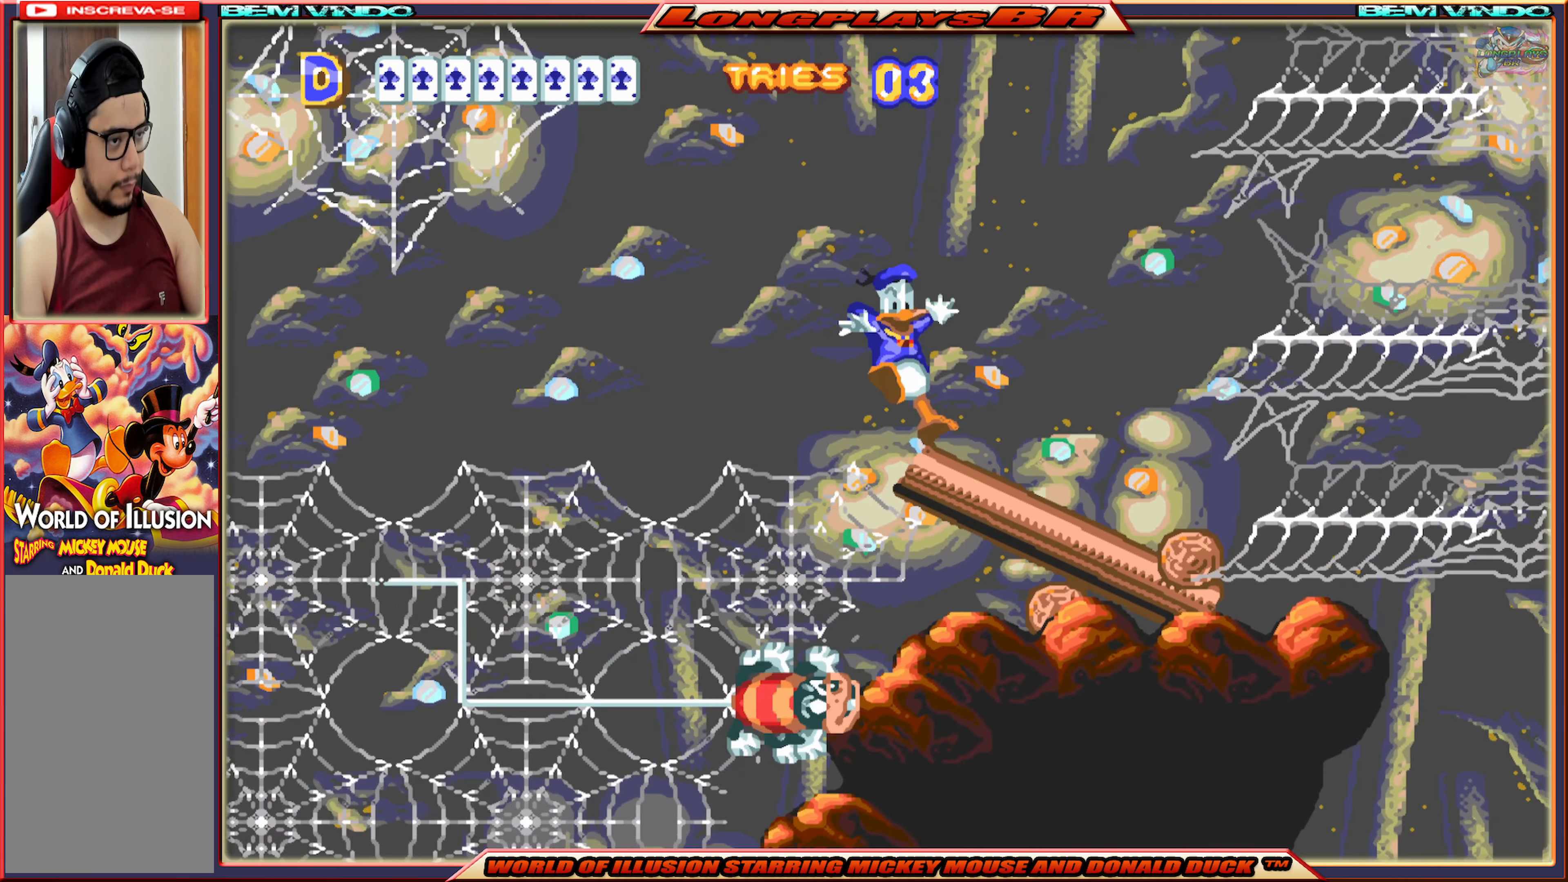
{"buttons": ["X"], "events": [[17, "A", "up"]]}
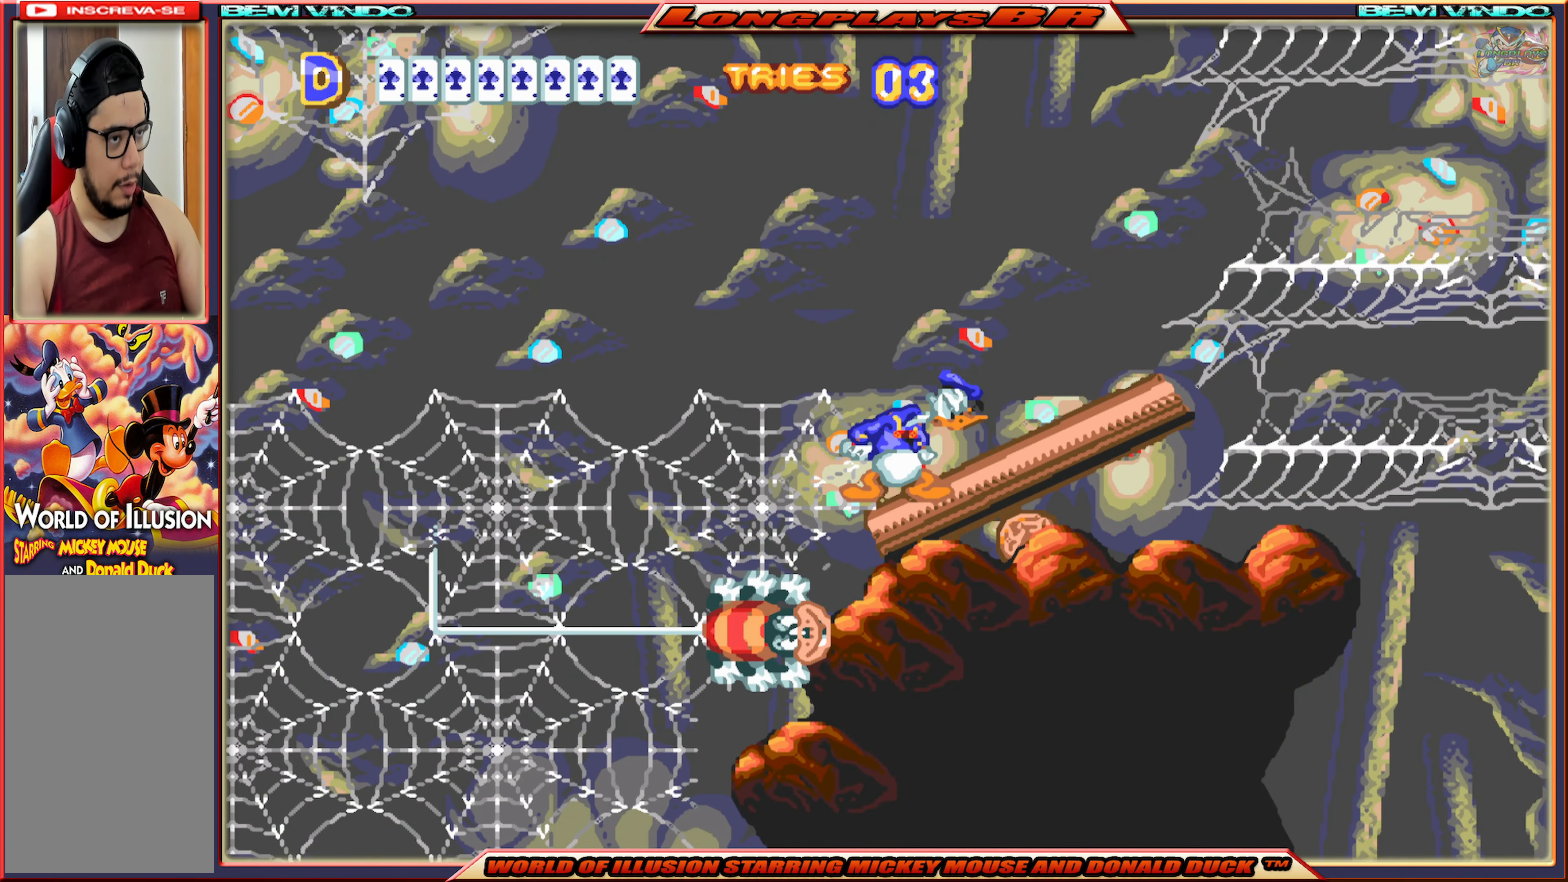
{"buttons": ["X"], "events": []}